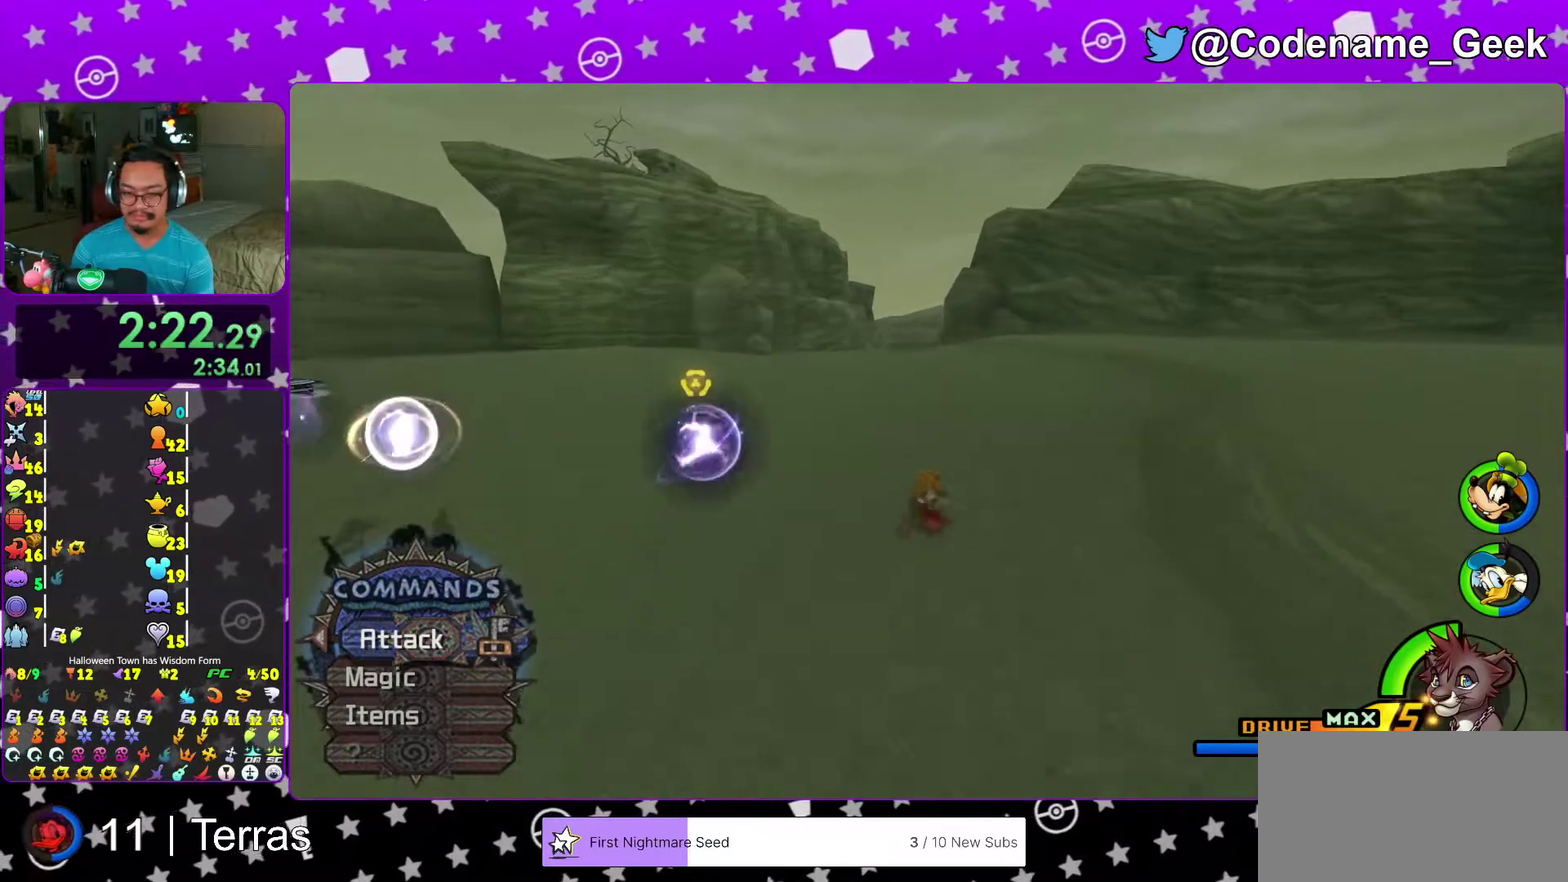
Gameplay with a controller (Nintendo layout); each line is a JSON object with the inputs held at the frame after it (dt_ms = milliseconds from this image to that frame). "events" lists button and stick changes between this image and that frame as [ms after this image, input, new state], when the widget could be followed in between. This overlay highlights the sticks when they move; stick clicks (L3 R3) are not distinguishable. Not read: L3 R3.
{"dt_ms": 300, "buttons": ["Y"], "left_stick": "up", "right_stick": "center", "events": []}
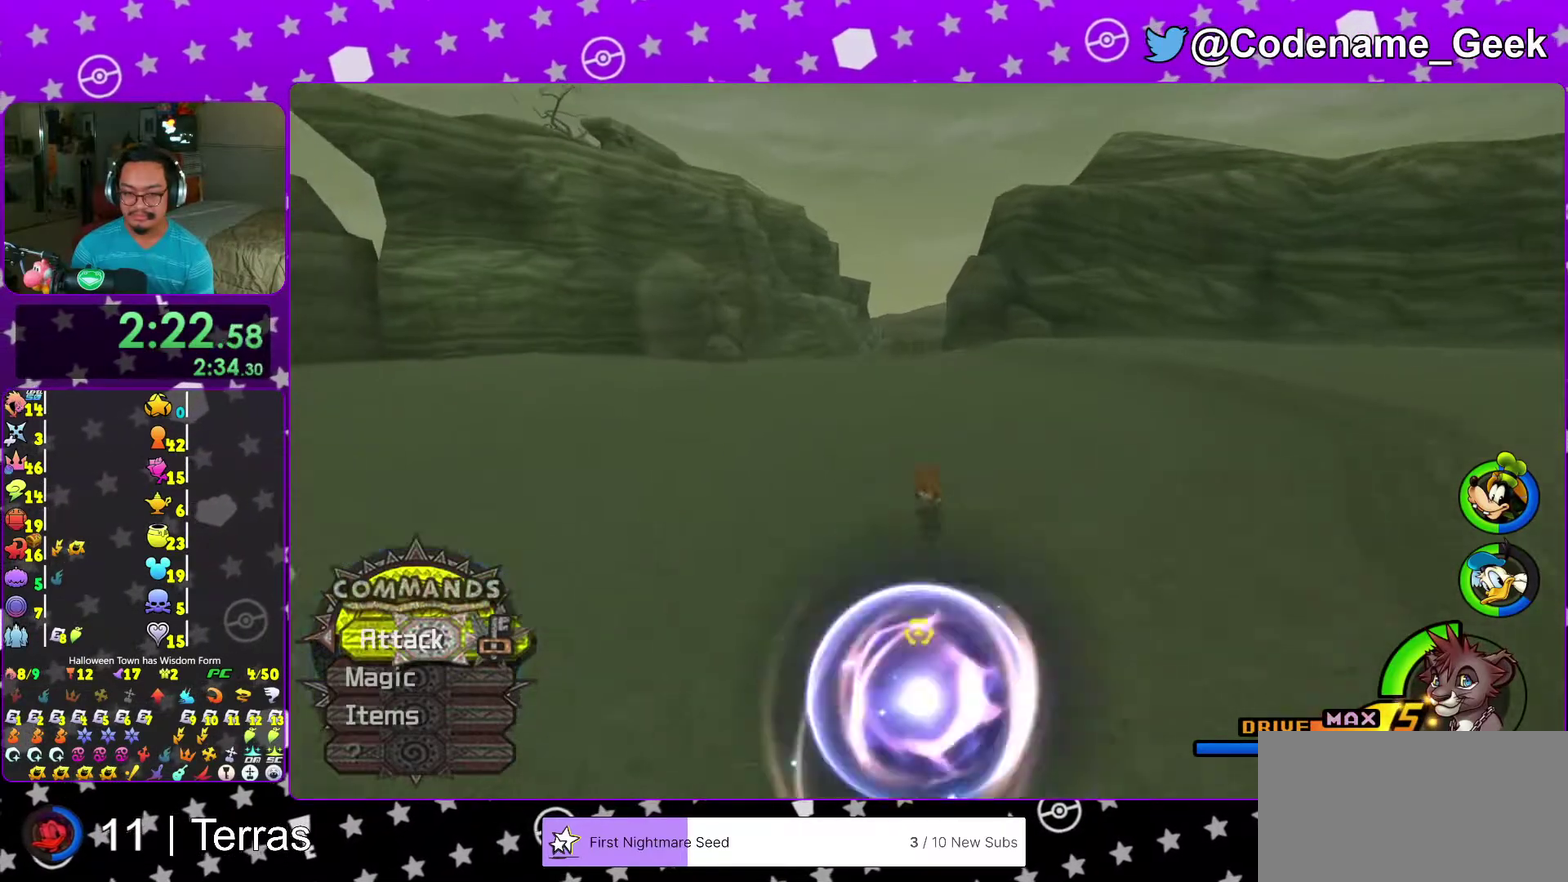
{"dt_ms": 900, "buttons": ["B", "Y"], "left_stick": "up", "right_stick": "center", "events": [[650, "B", "down"]]}
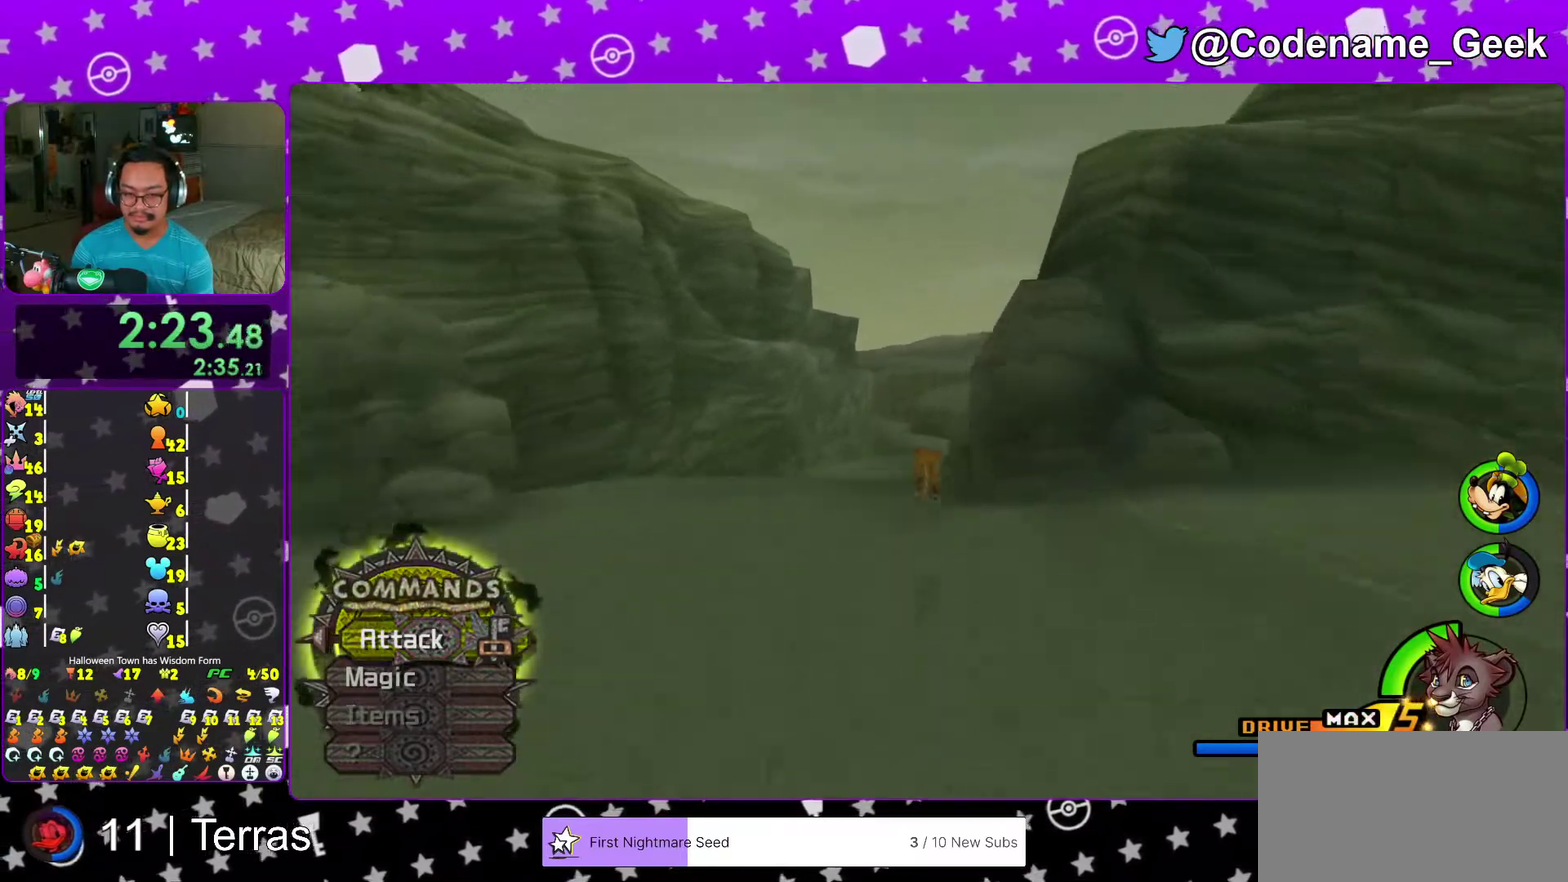
{"dt_ms": 300, "buttons": ["B", "Y"], "left_stick": "up", "right_stick": "center", "events": []}
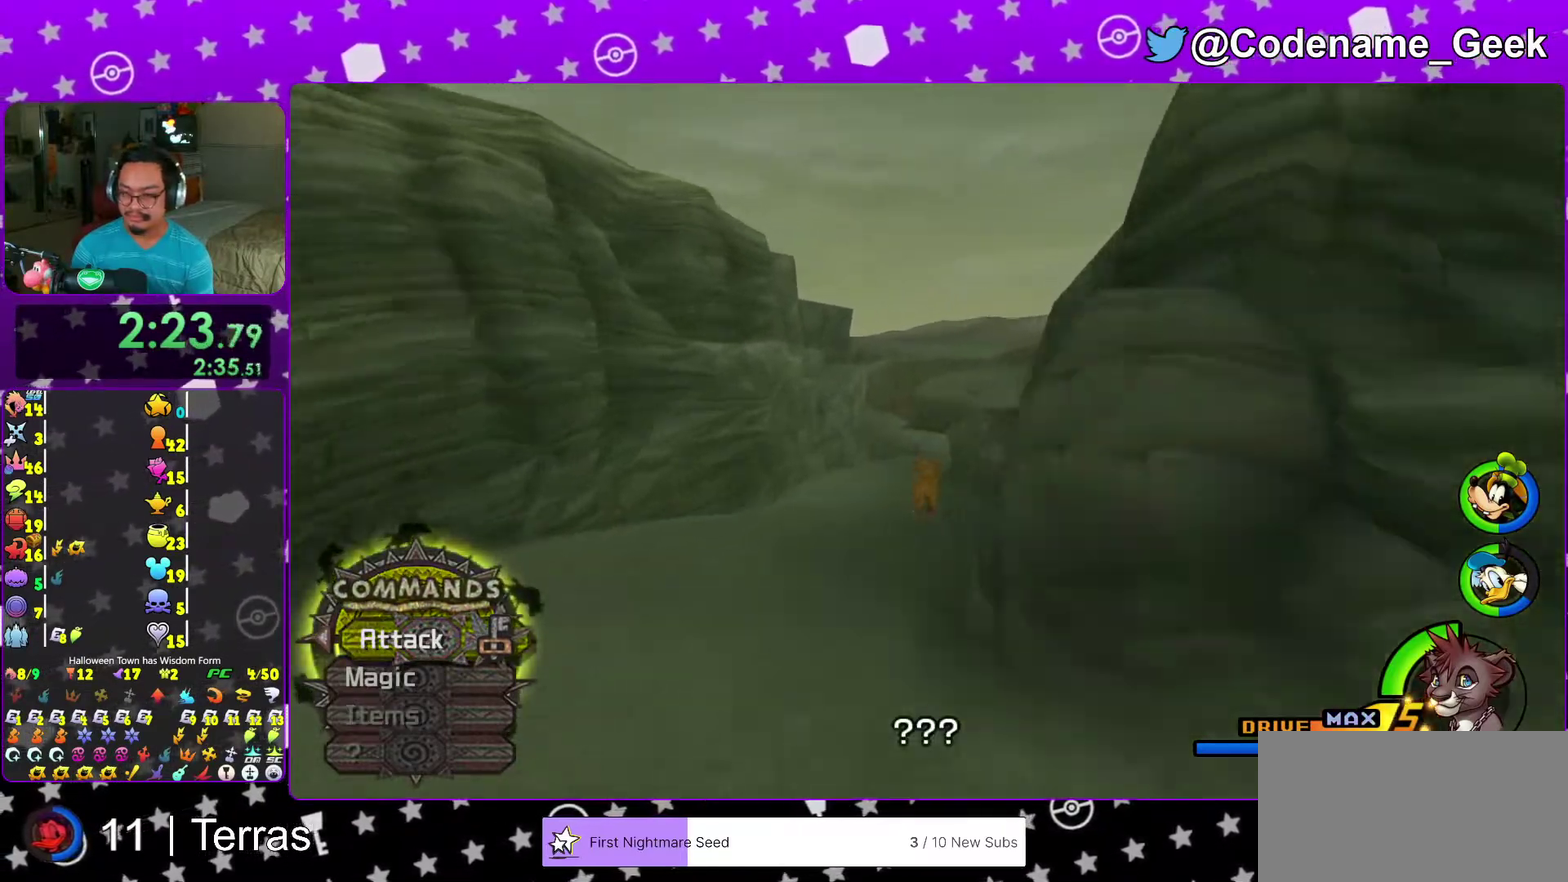
{"dt_ms": 700, "buttons": [], "left_stick": "up", "right_stick": "center", "events": [[250, "B", "up"], [600, "Y", "up"]]}
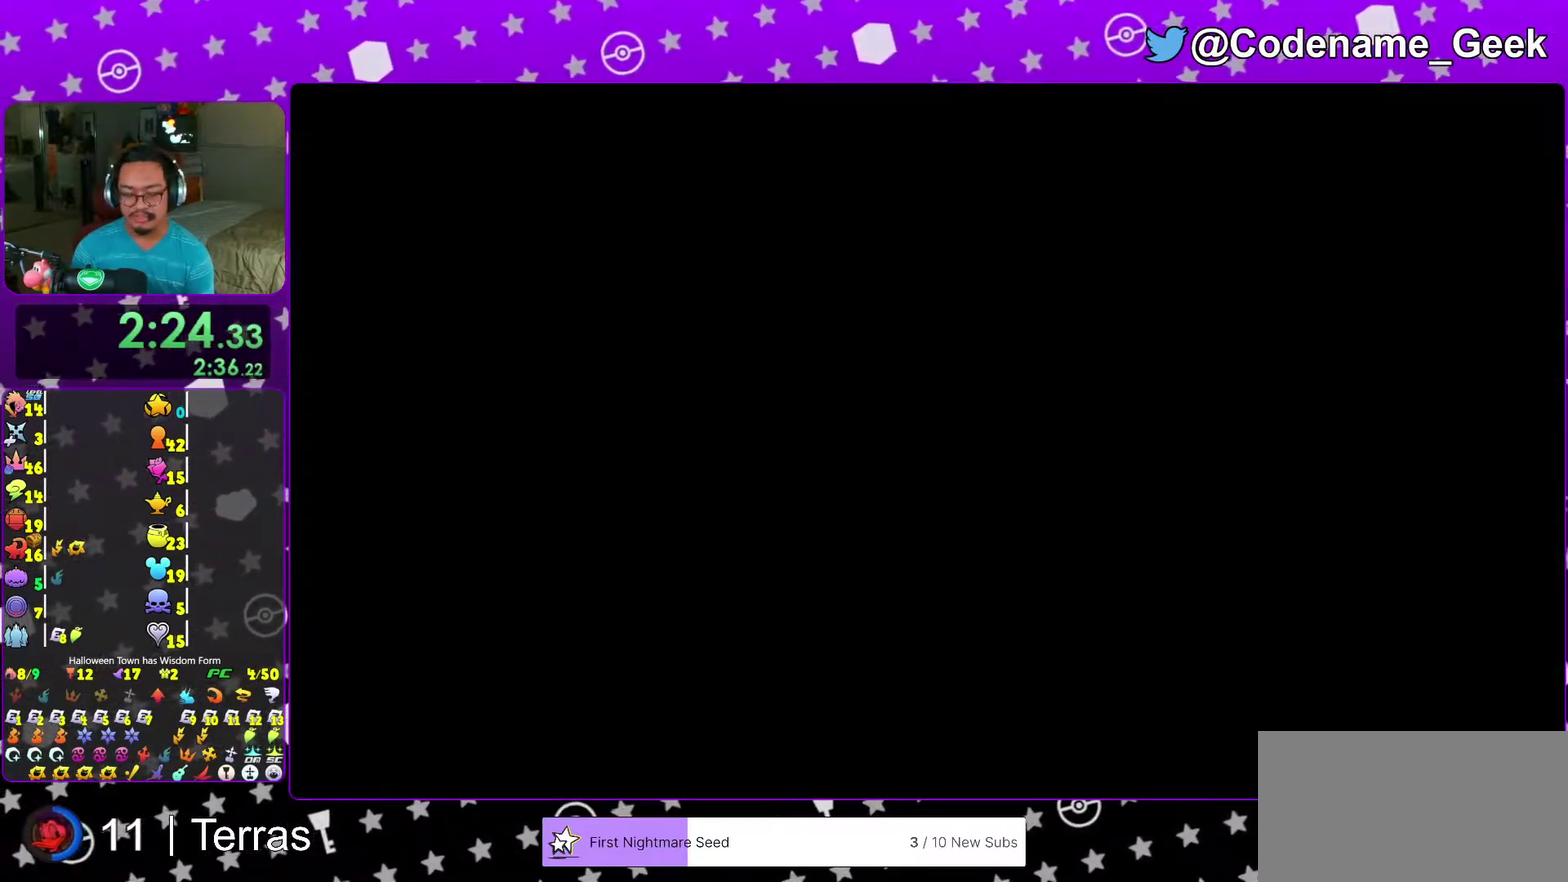
{"dt_ms": 300, "buttons": ["B"], "left_stick": "center", "right_stick": "center"}
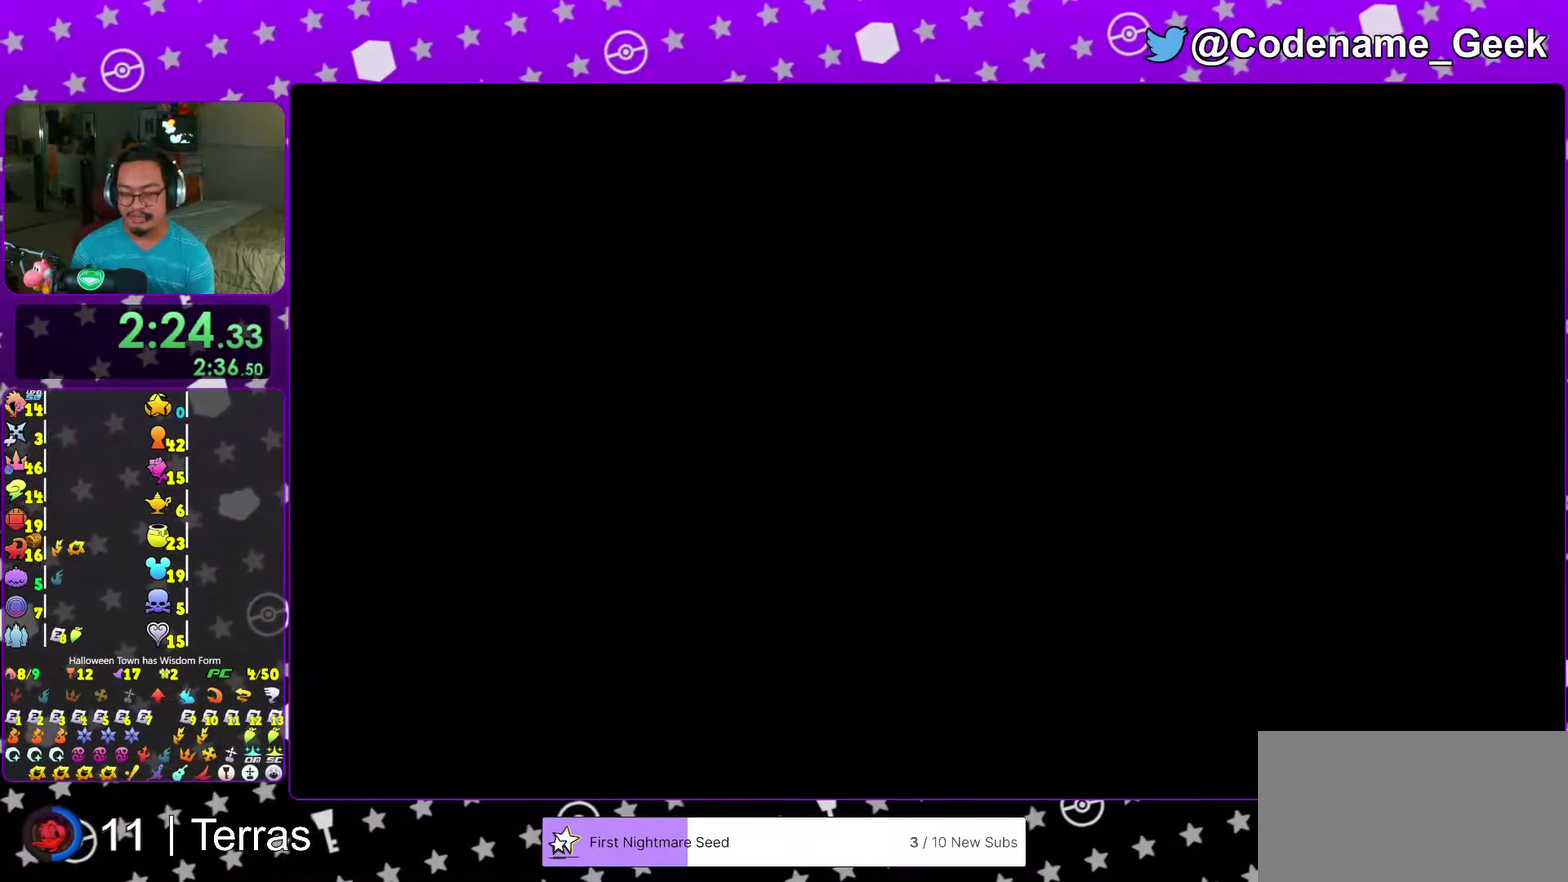
{"dt_ms": 700, "buttons": ["B"], "left_stick": "center", "right_stick": "center"}
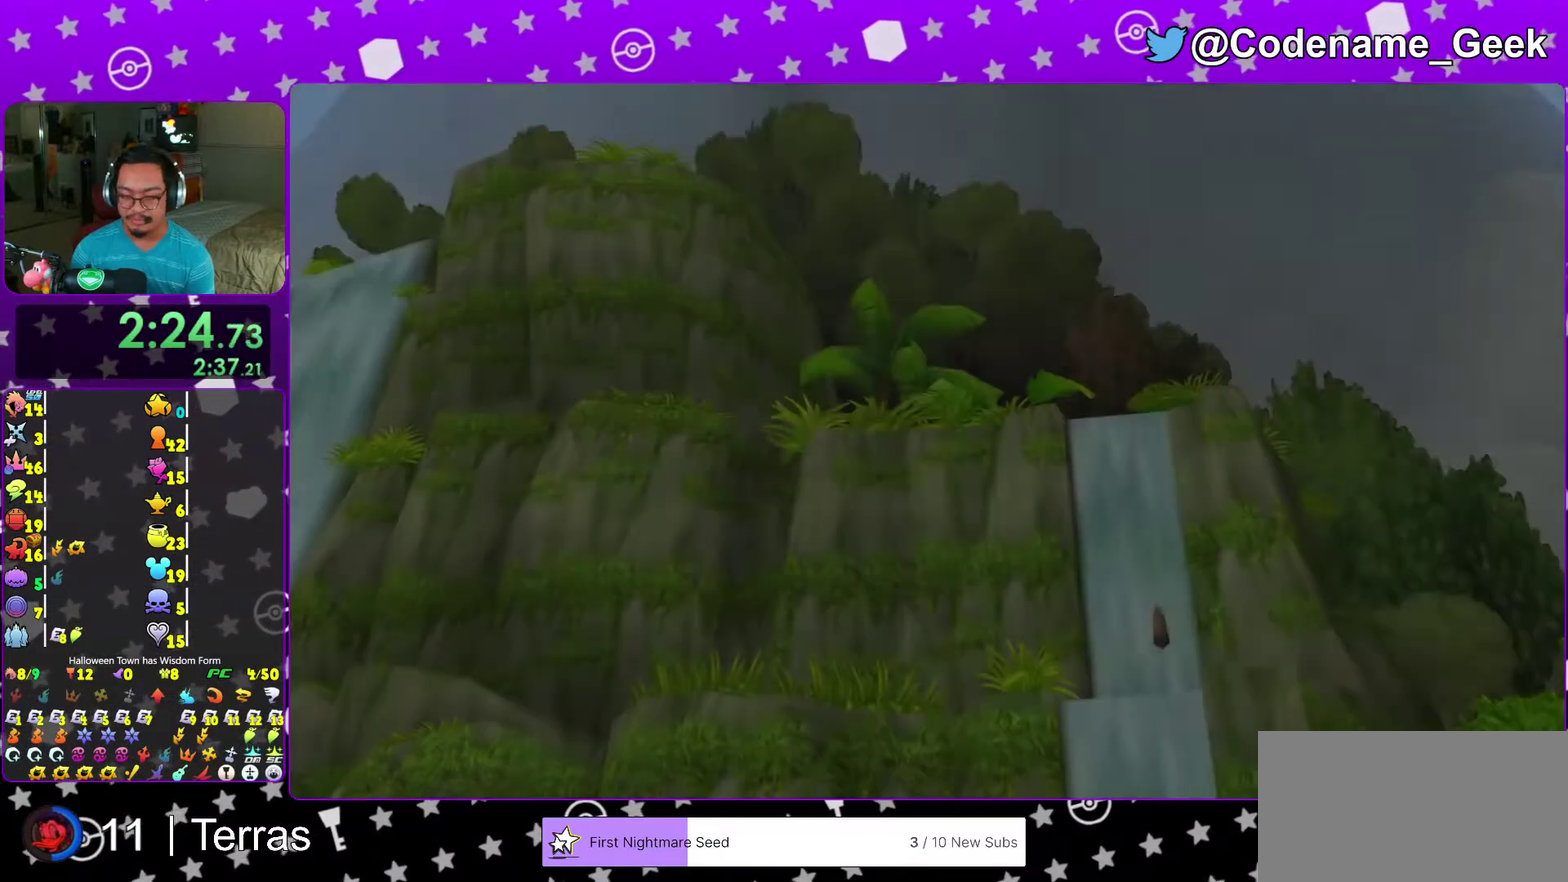
{"dt_ms": 300, "buttons": ["B"], "left_stick": "center", "right_stick": "center"}
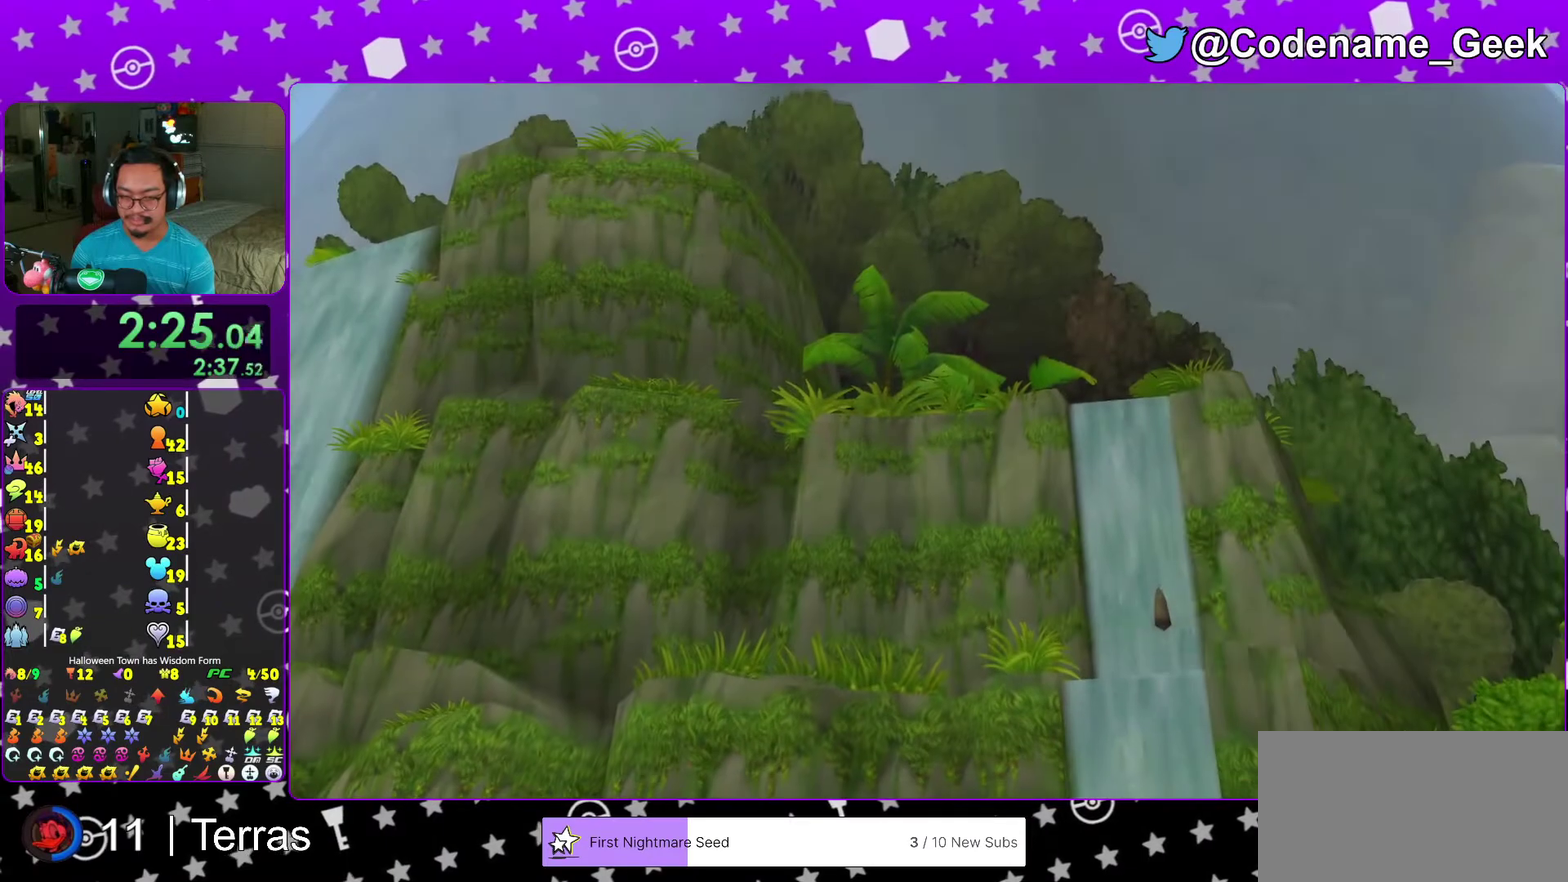
{"dt_ms": 700, "buttons": [], "left_stick": "center", "right_stick": "center"}
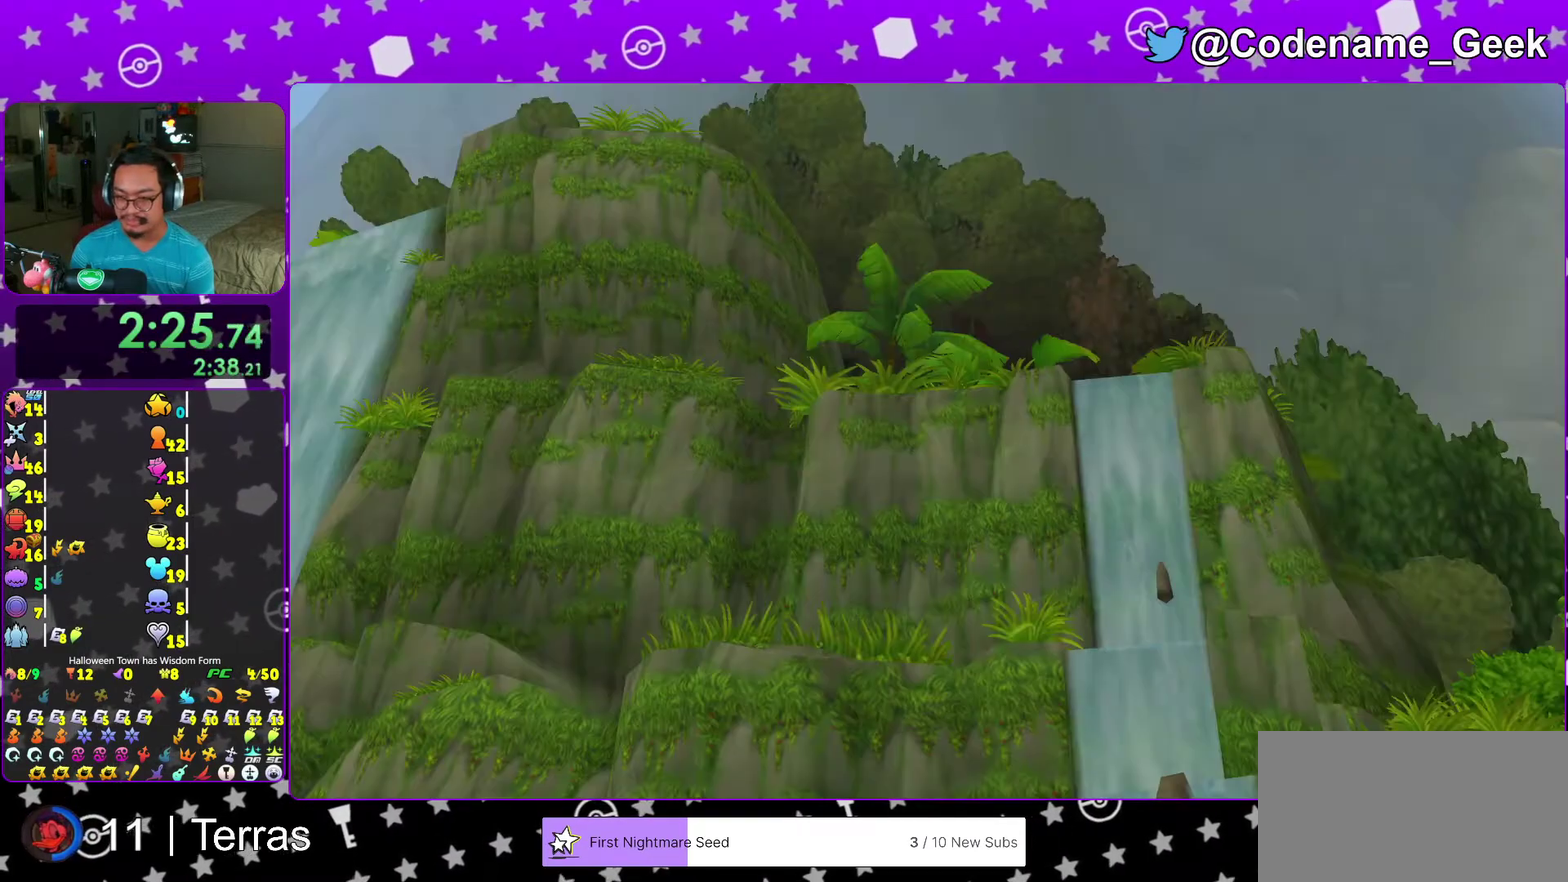
{"dt_ms": 300, "buttons": [], "left_stick": "up-left", "right_stick": "center"}
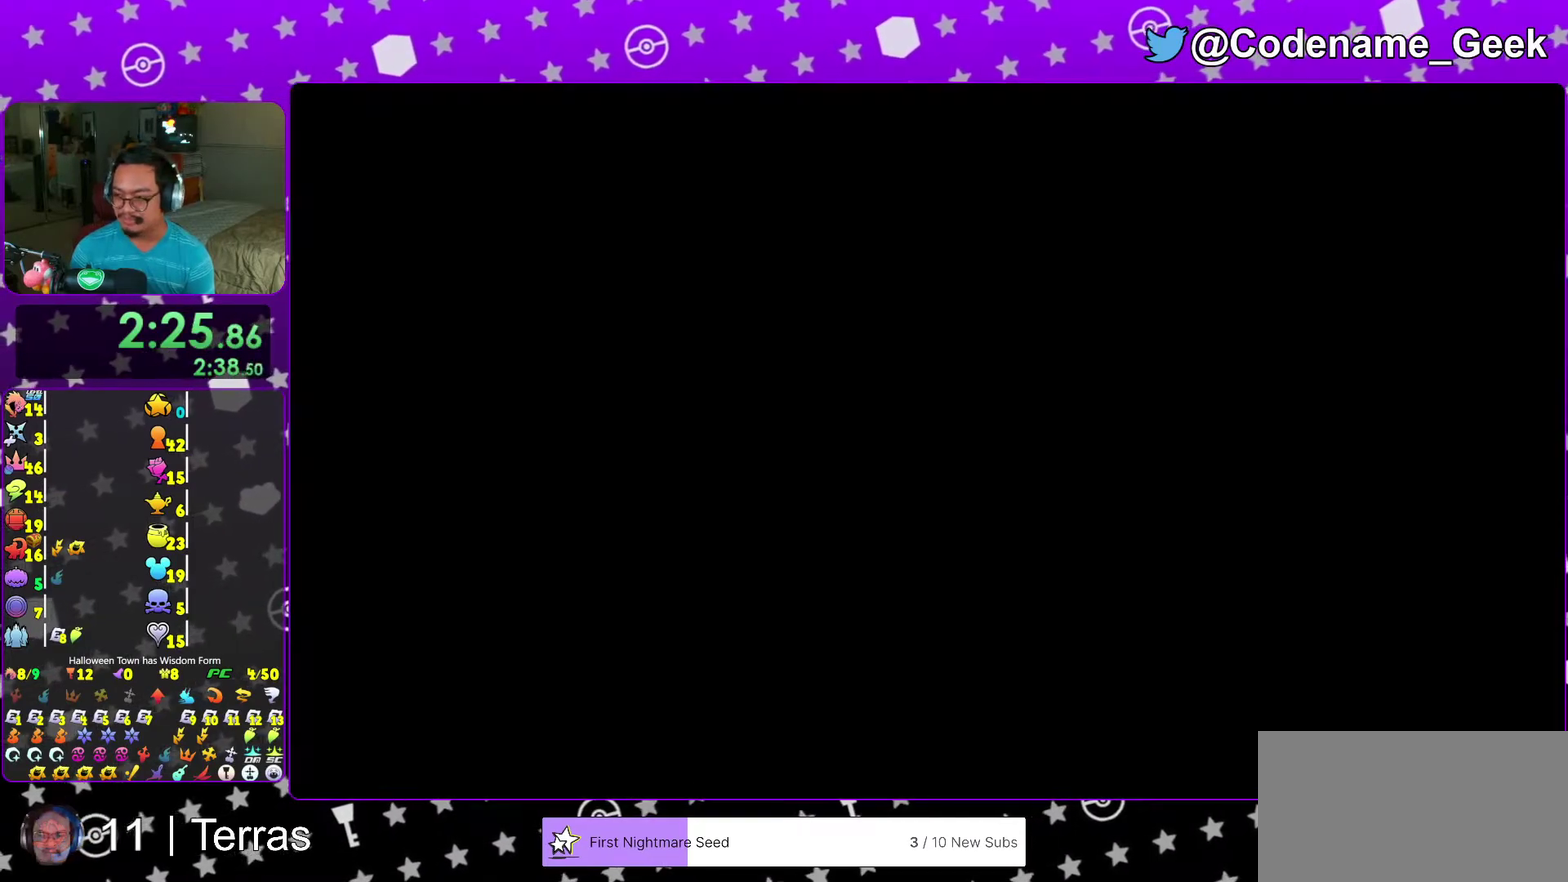
{"dt_ms": 700, "buttons": [], "left_stick": "up-left", "right_stick": "center", "events": []}
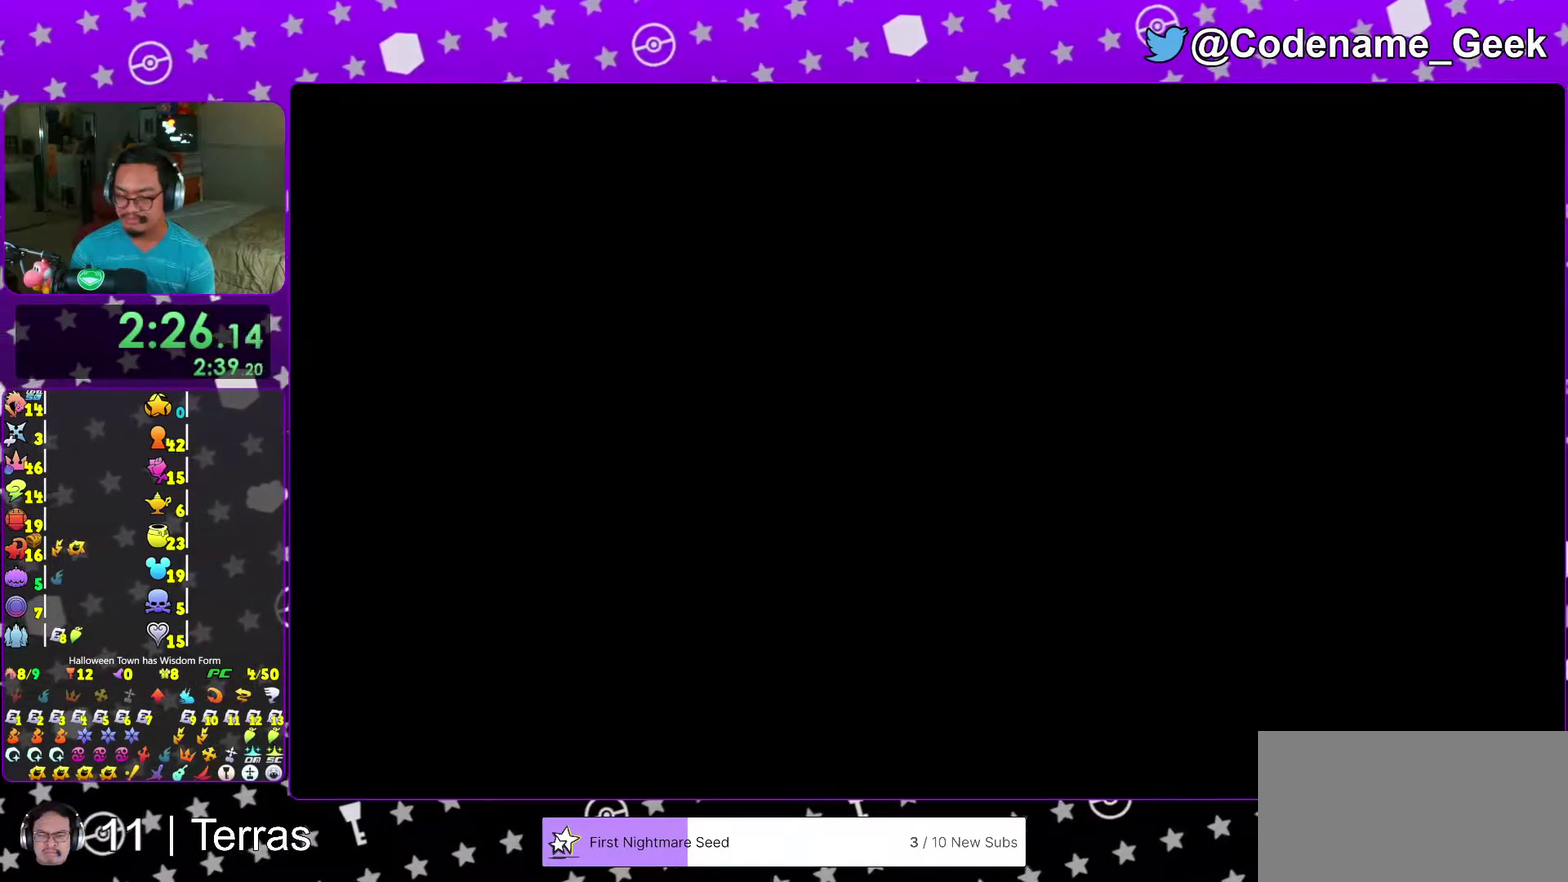
{"dt_ms": 300, "buttons": [], "left_stick": "up", "right_stick": "center", "events": [[200, "left_stick", "up"]]}
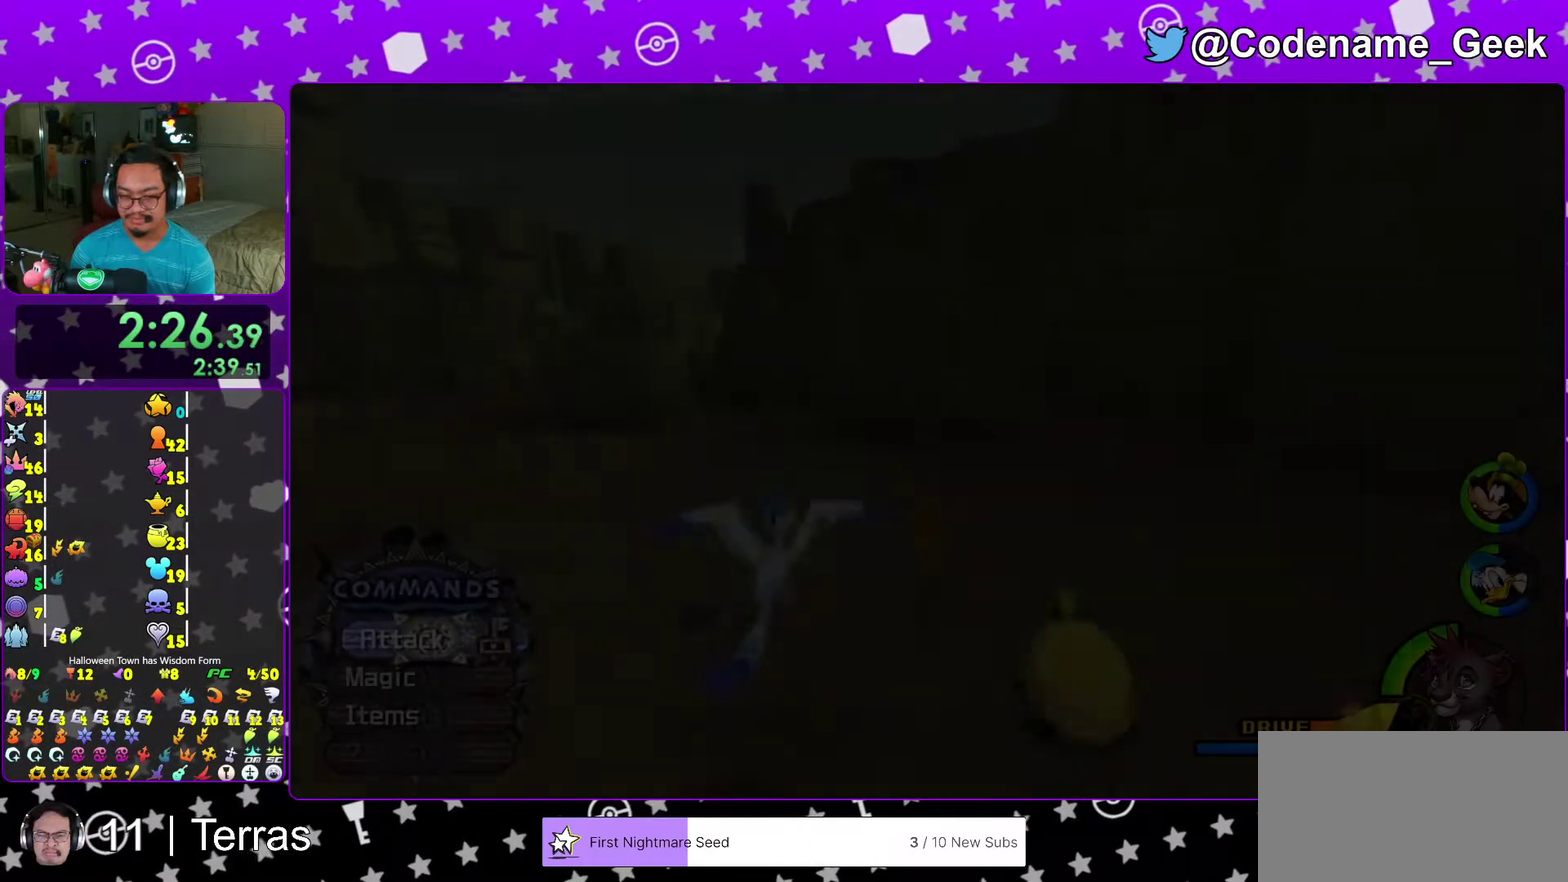
{"dt_ms": 600, "buttons": ["Y"], "left_stick": "up", "right_stick": "center", "events": [[33, "right_stick", "down-left"], [233, "right_stick", "center"], [283, "Y", "down"], [450, "right_stick", "down-right"], [550, "right_stick", "center"]]}
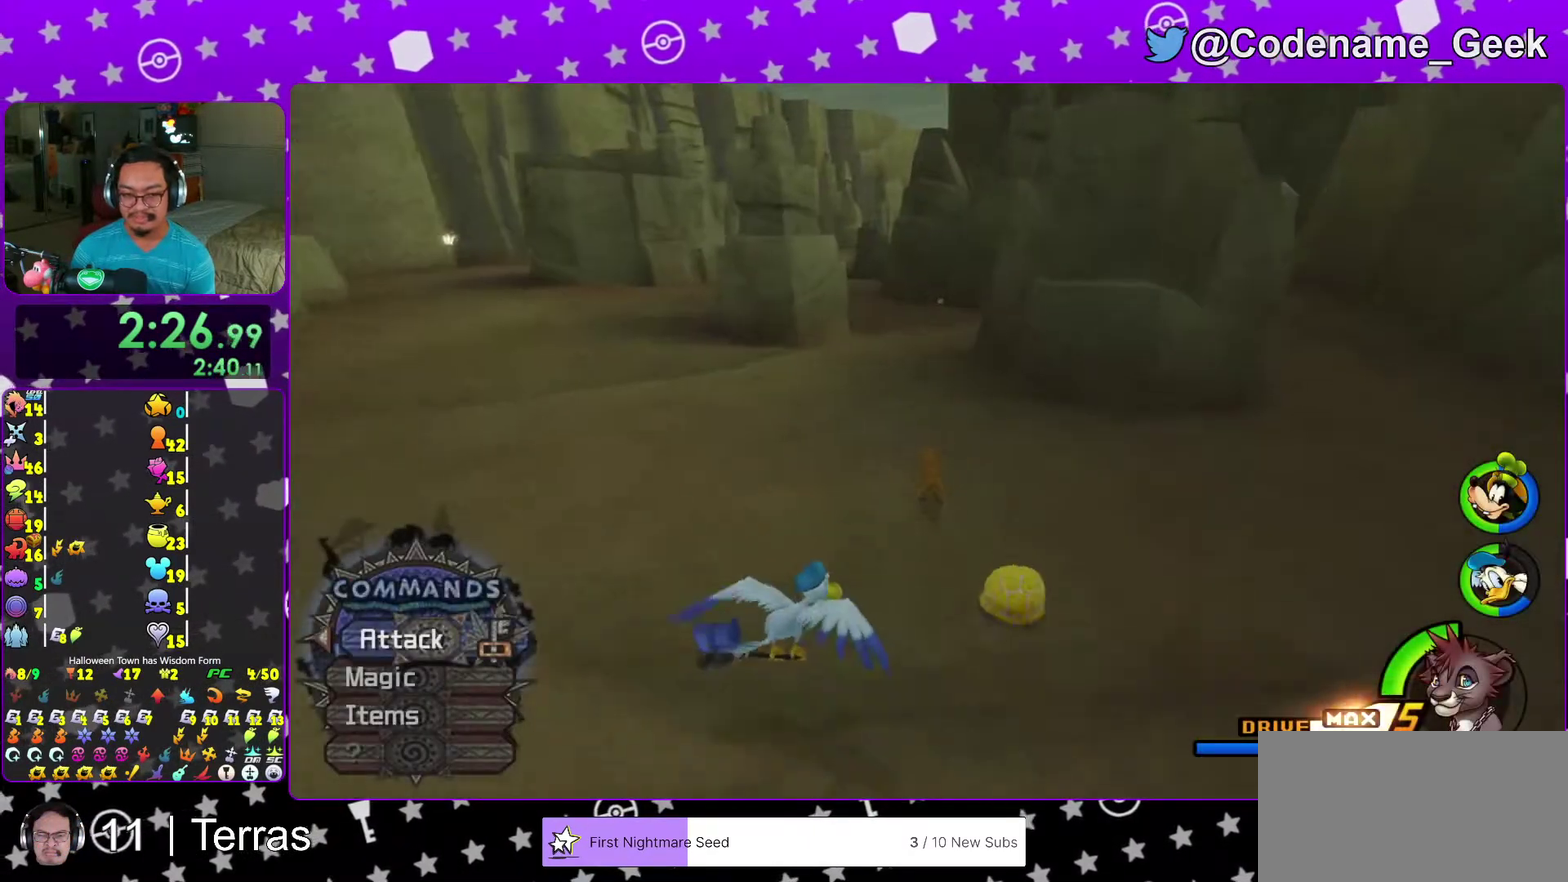
{"dt_ms": 400, "buttons": ["Y"], "left_stick": "up", "right_stick": "center", "events": [[183, "B", "down"], [300, "B", "up"]]}
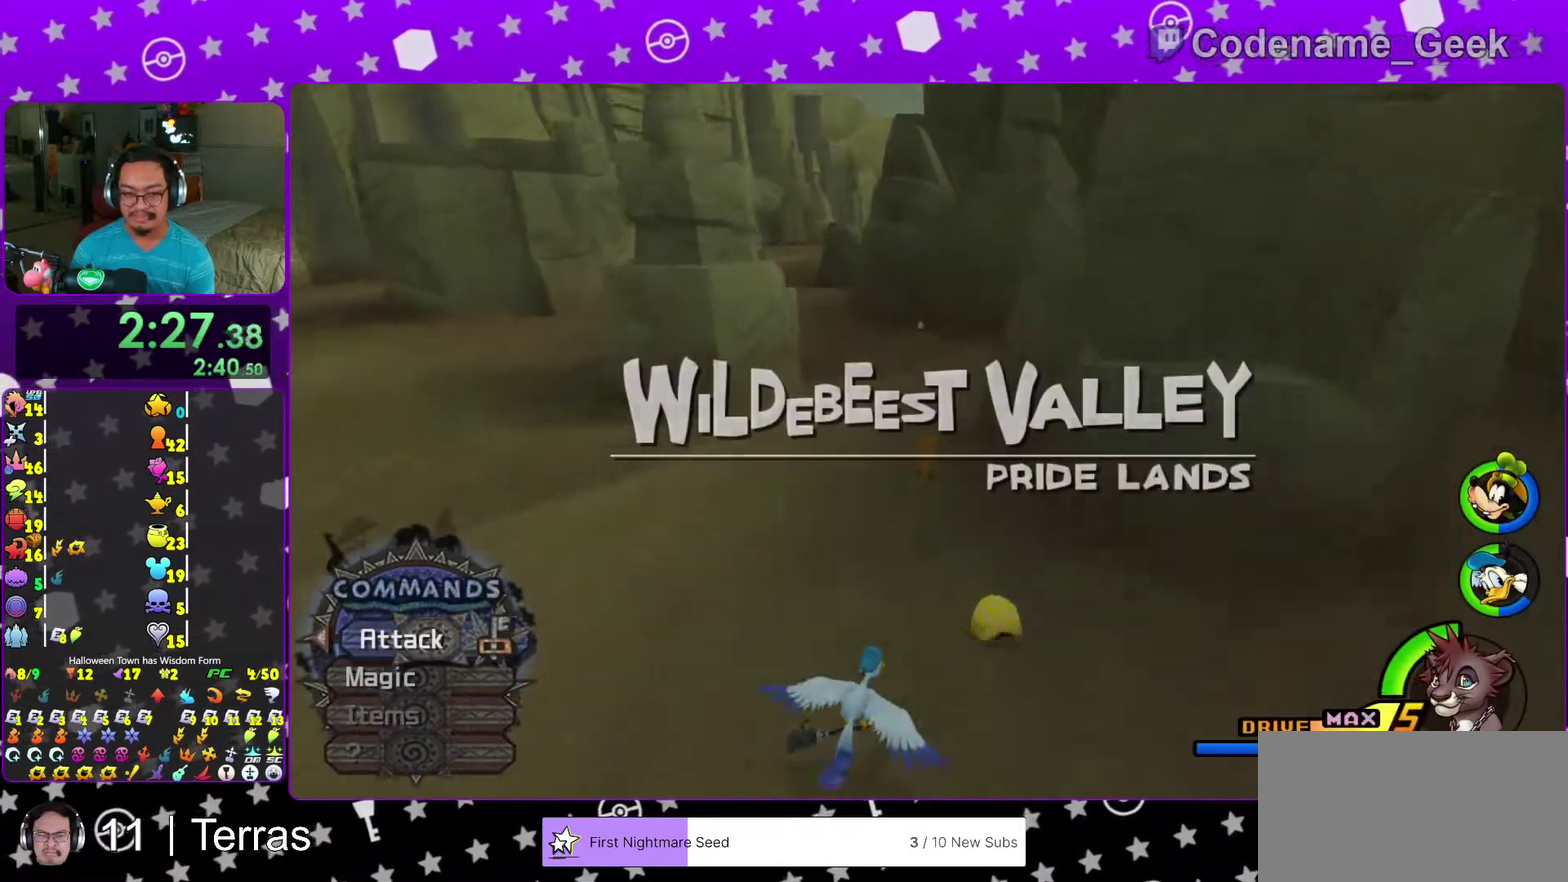
{"dt_ms": 600, "buttons": ["Y"], "left_stick": "up", "right_stick": "center", "events": [[200, "right_stick", "up"], [283, "right_stick", "center"]]}
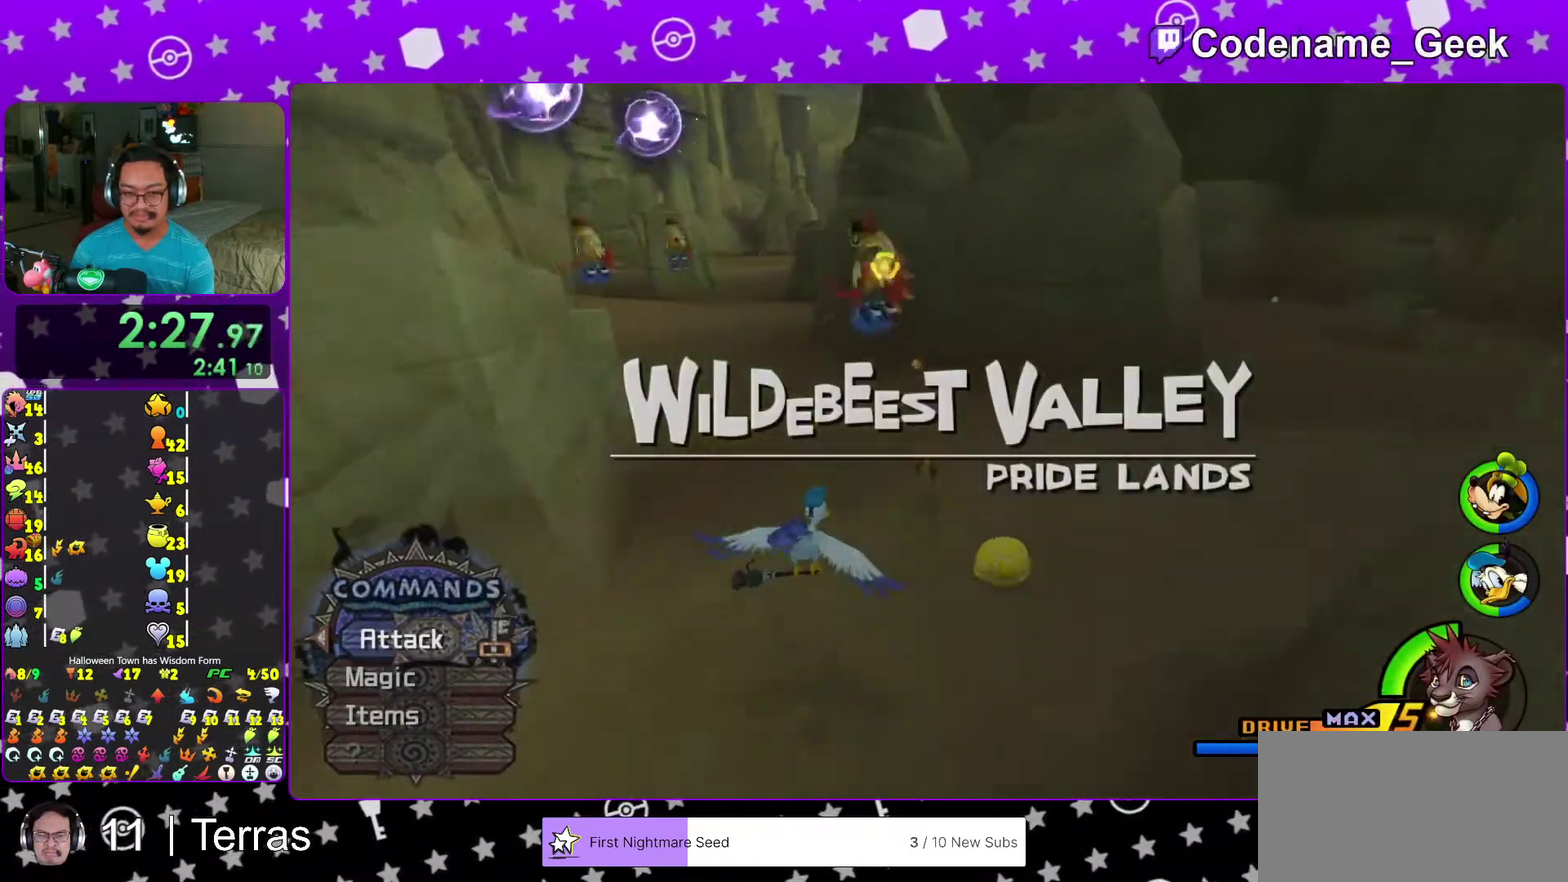
{"dt_ms": 400, "buttons": [], "left_stick": "up", "right_stick": "right", "events": [[383, "right_stick", "right"], [400, "Y", "up"]]}
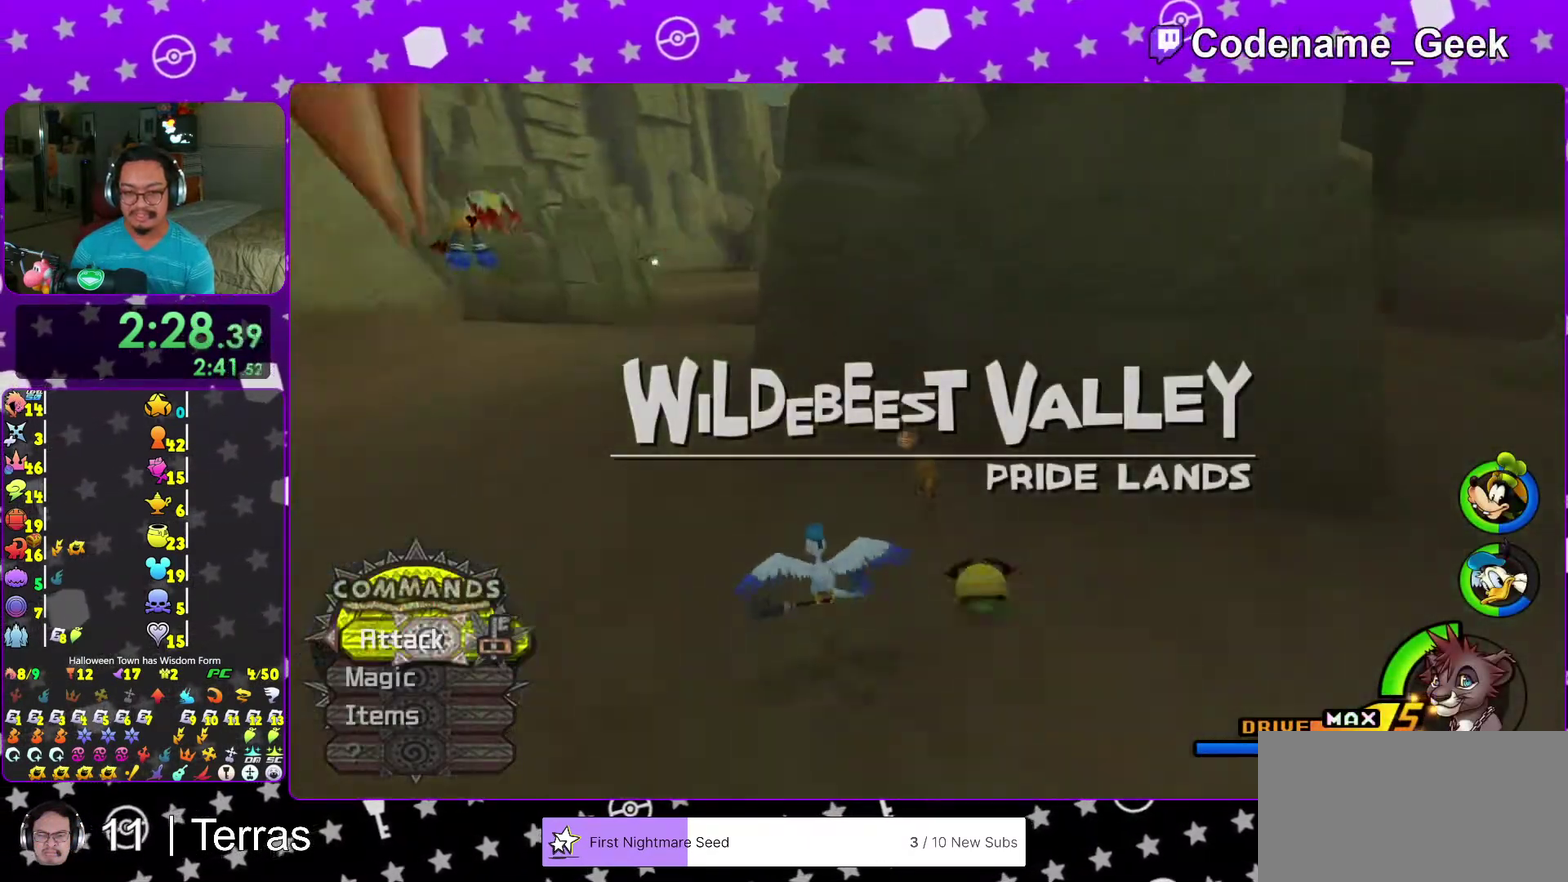
{"dt_ms": 600, "buttons": [], "left_stick": "center", "right_stick": "center", "events": [[117, "X", "down"], [167, "right_stick", "center"], [200, "X", "up"], [317, "X", "down"], [333, "left_stick", "center"], [383, "X", "up"], [500, "X", "down"], [583, "X", "up"]]}
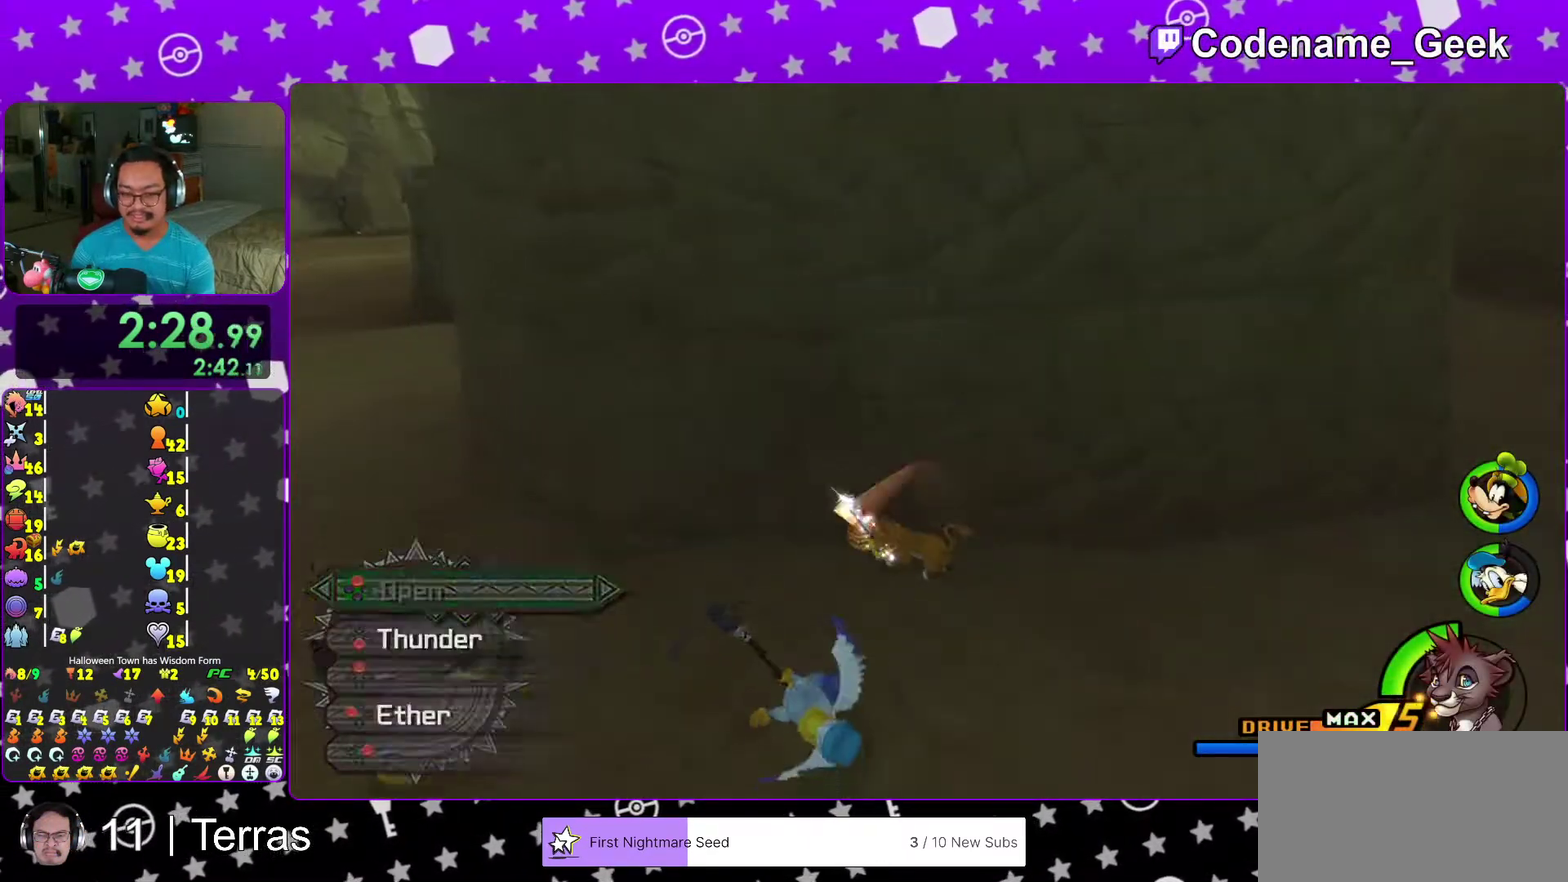
{"dt_ms": 400, "buttons": [], "left_stick": "right", "right_stick": "center", "events": [[83, "X", "down"], [183, "X", "up"], [317, "left_stick", "right"]]}
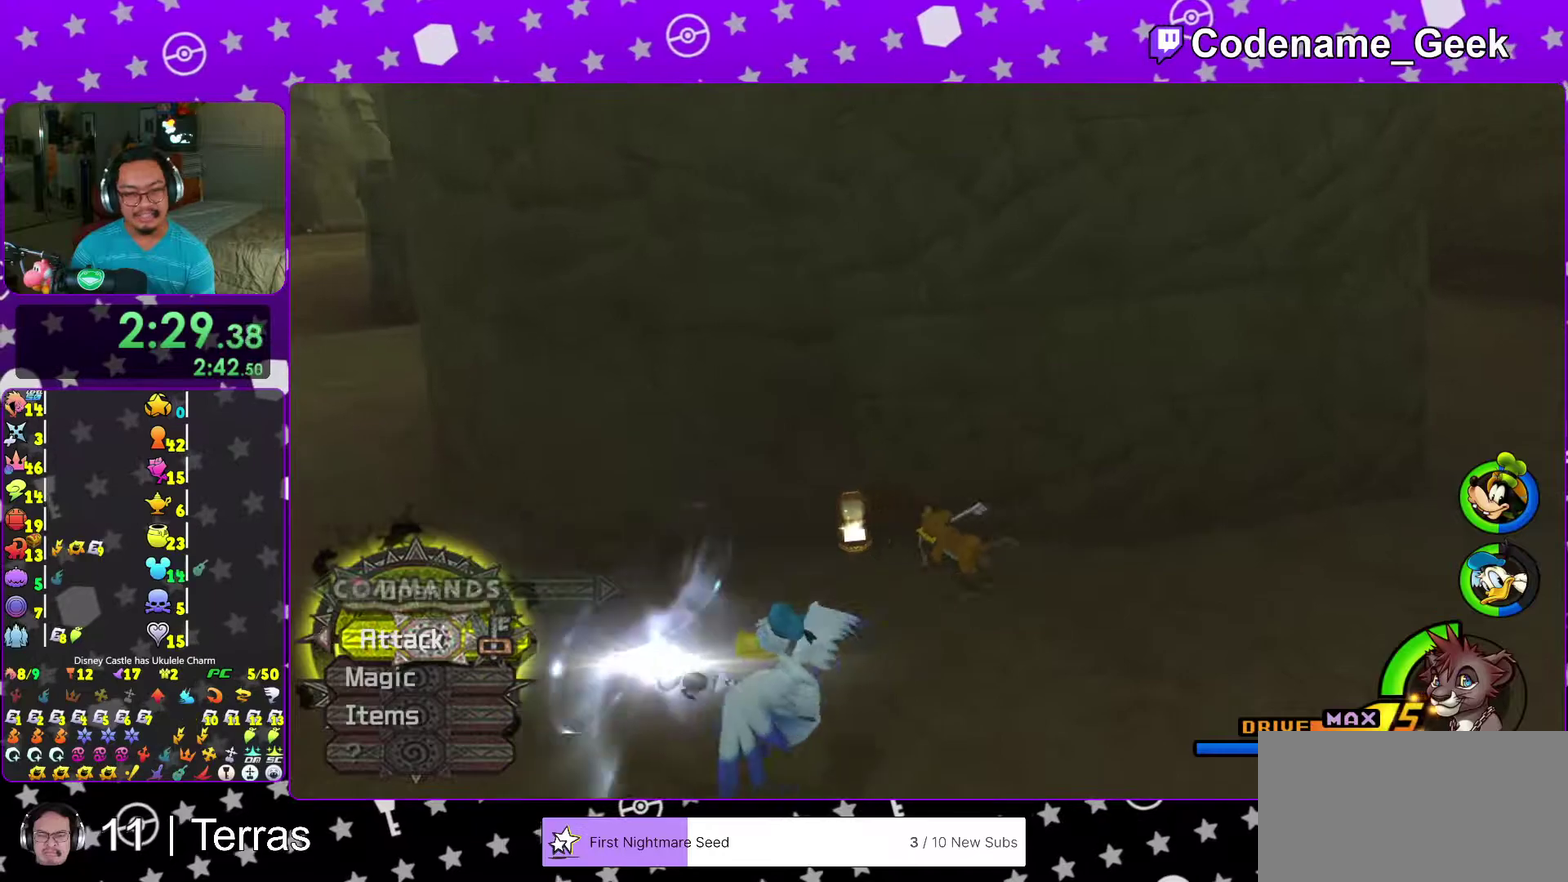
{"dt_ms": 500, "buttons": ["B", "Y"], "left_stick": "up", "right_stick": "center", "events": [[67, "Y", "down"], [117, "left_stick", "up-right"], [433, "left_stick", "up"], [500, "B", "down"]]}
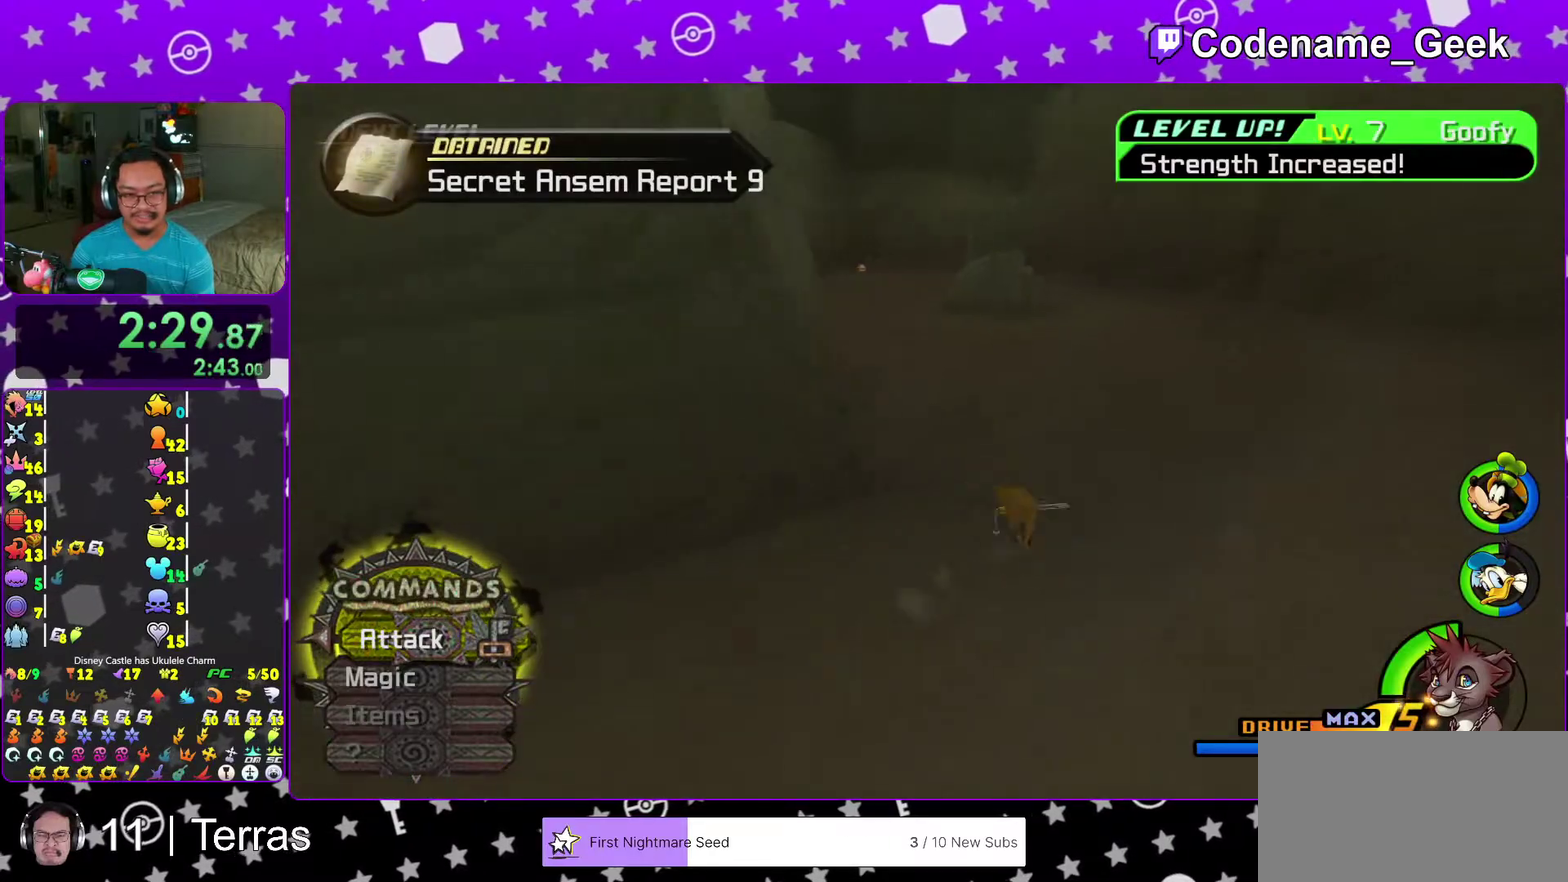
{"dt_ms": 500, "buttons": ["Y"], "left_stick": "up", "right_stick": "center", "events": [[250, "B", "up"]]}
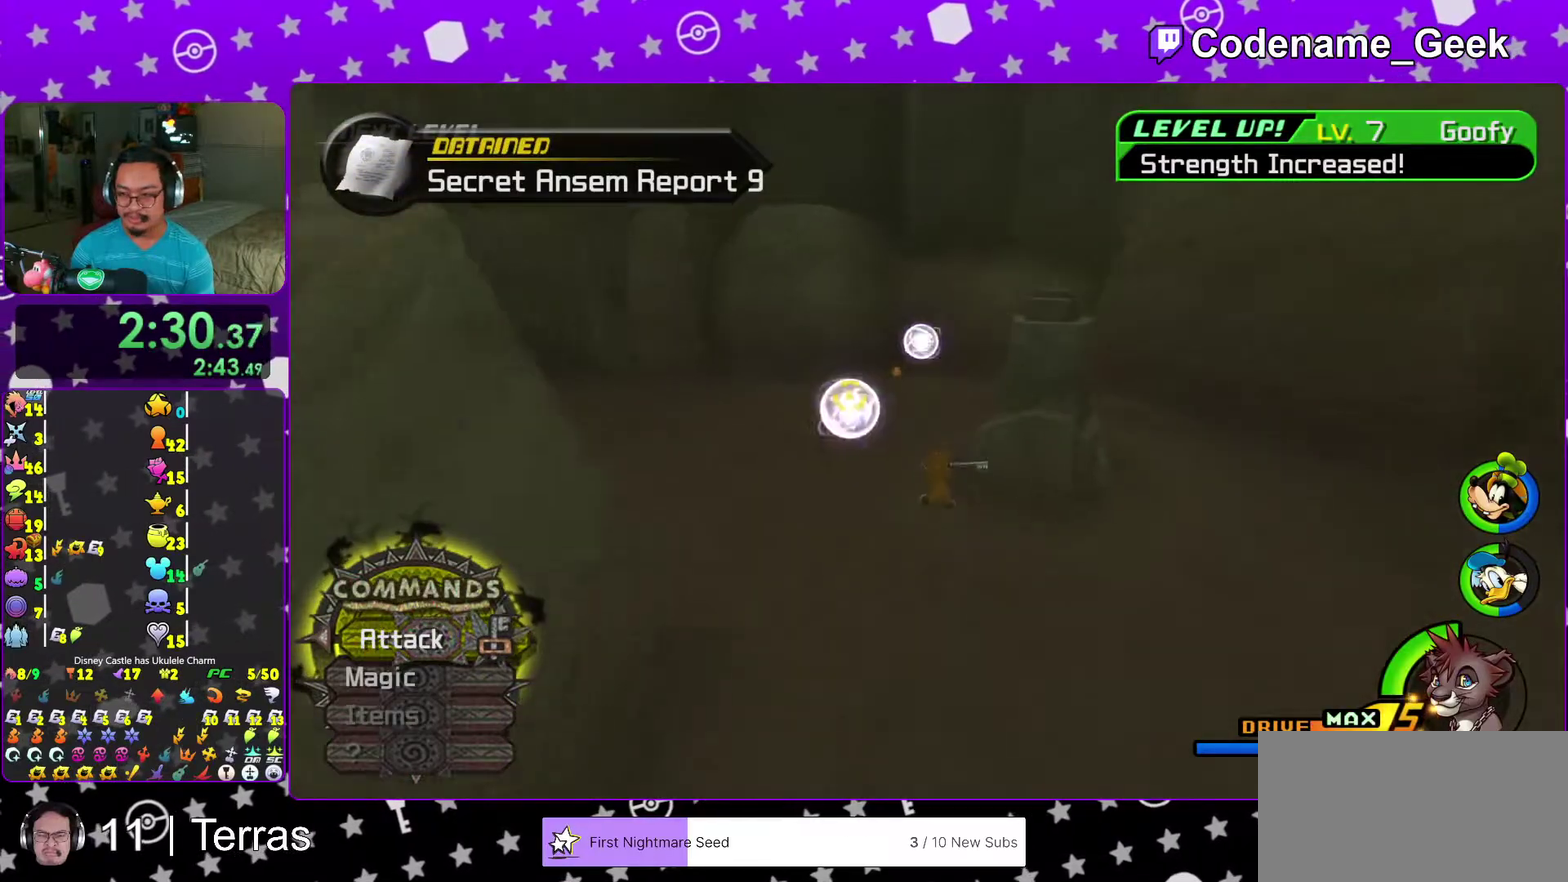
{"dt_ms": 500, "buttons": ["Y"], "left_stick": "up", "right_stick": "center", "events": []}
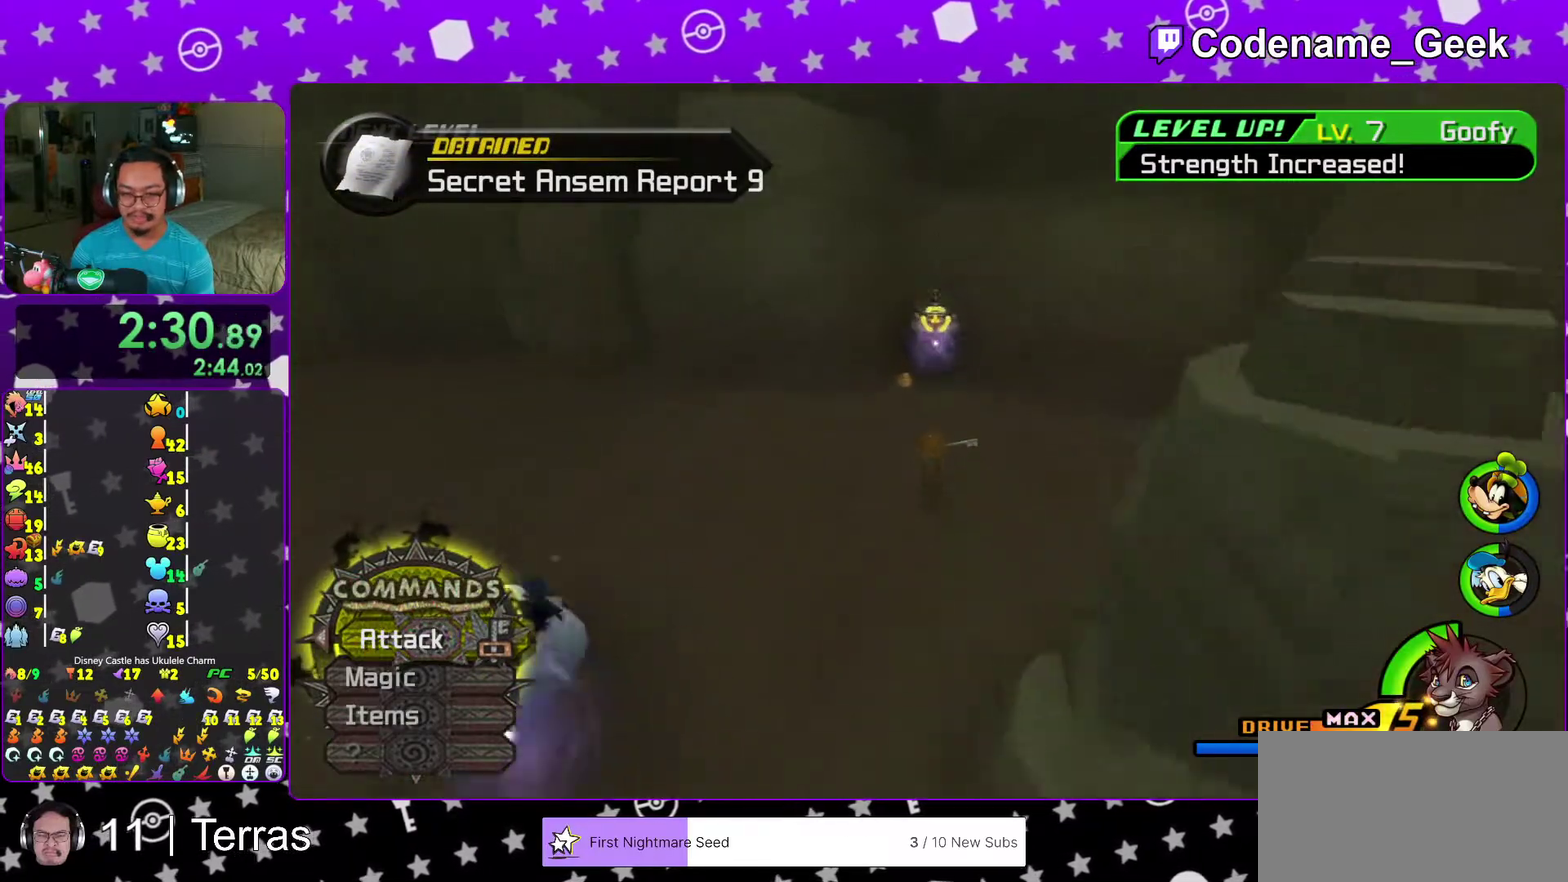
{"dt_ms": 500, "buttons": [], "left_stick": "center", "right_stick": "left", "events": [[117, "left_stick", "up-left"], [117, "right_stick", "left"], [233, "Y", "up"], [367, "X", "down"], [450, "X", "up"], [450, "left_stick", "center"]]}
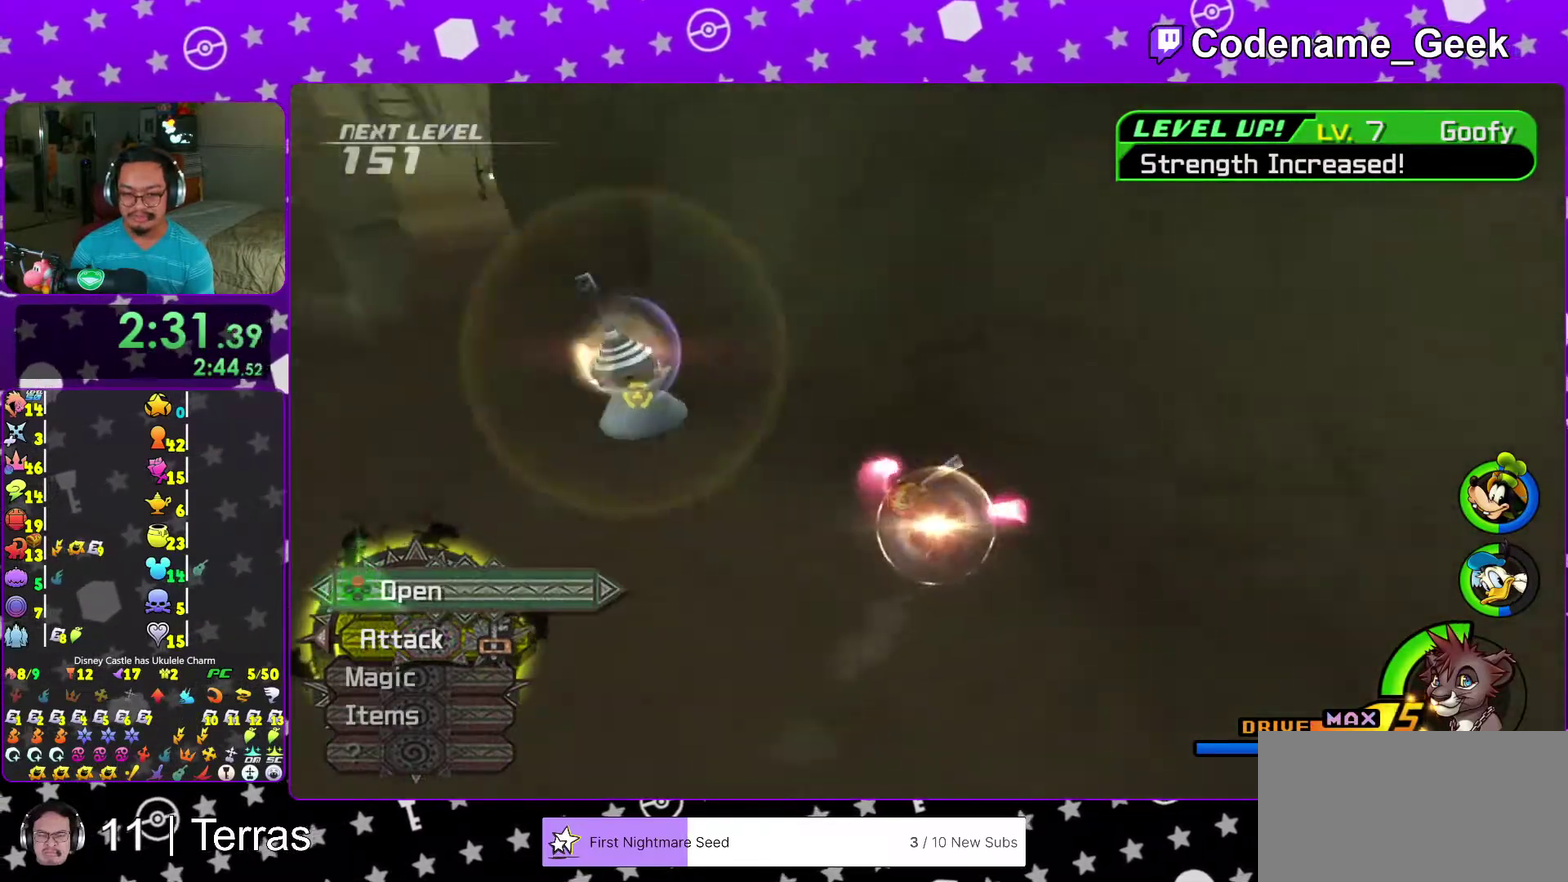
{"dt_ms": 400, "buttons": [], "left_stick": "center", "right_stick": "center", "events": [[67, "X", "down"], [150, "X", "up"], [250, "X", "down"], [250, "right_stick", "center"], [367, "X", "up"]]}
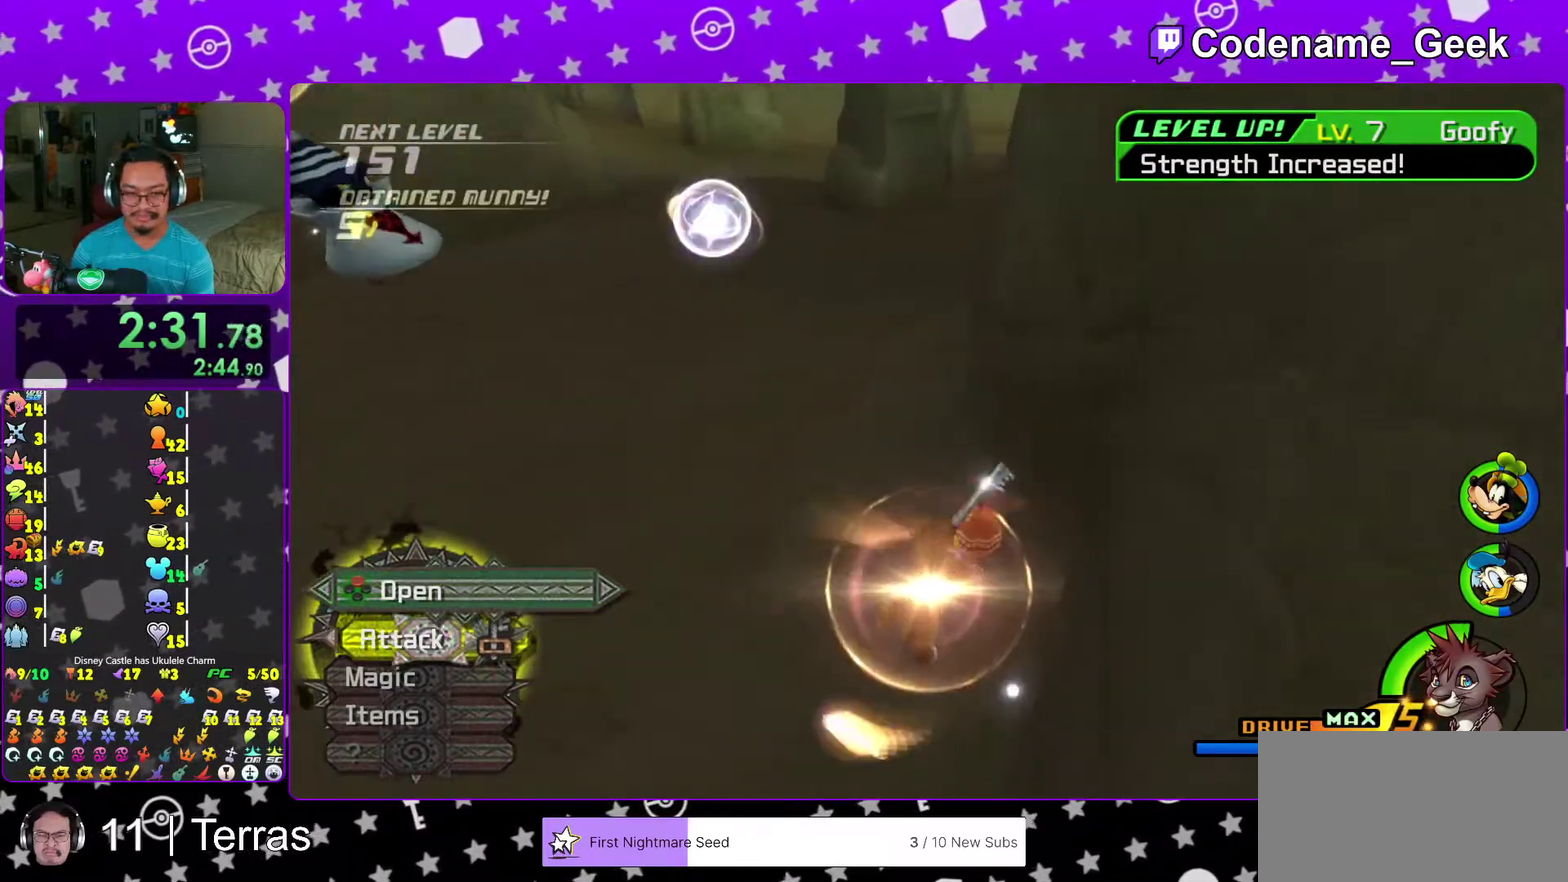
{"dt_ms": 600, "buttons": ["Y"], "left_stick": "up", "right_stick": "center", "events": [[50, "left_stick", "up"], [167, "right_stick", "down-right"], [250, "Y", "down"], [250, "right_stick", "center"]]}
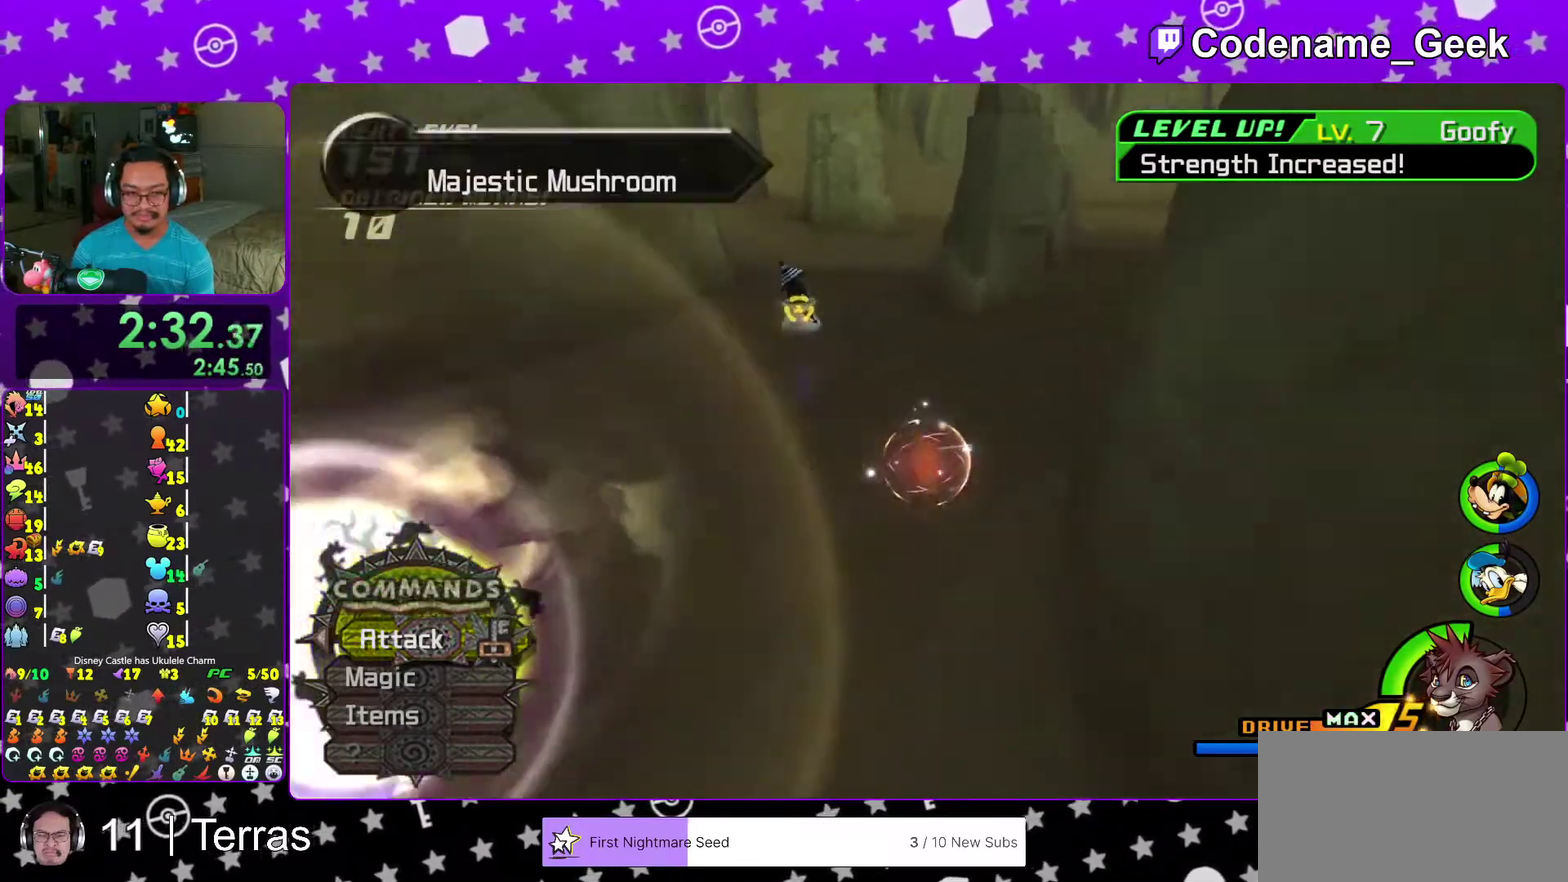
{"dt_ms": 400, "buttons": ["Y"], "left_stick": "up", "right_stick": "center", "events": []}
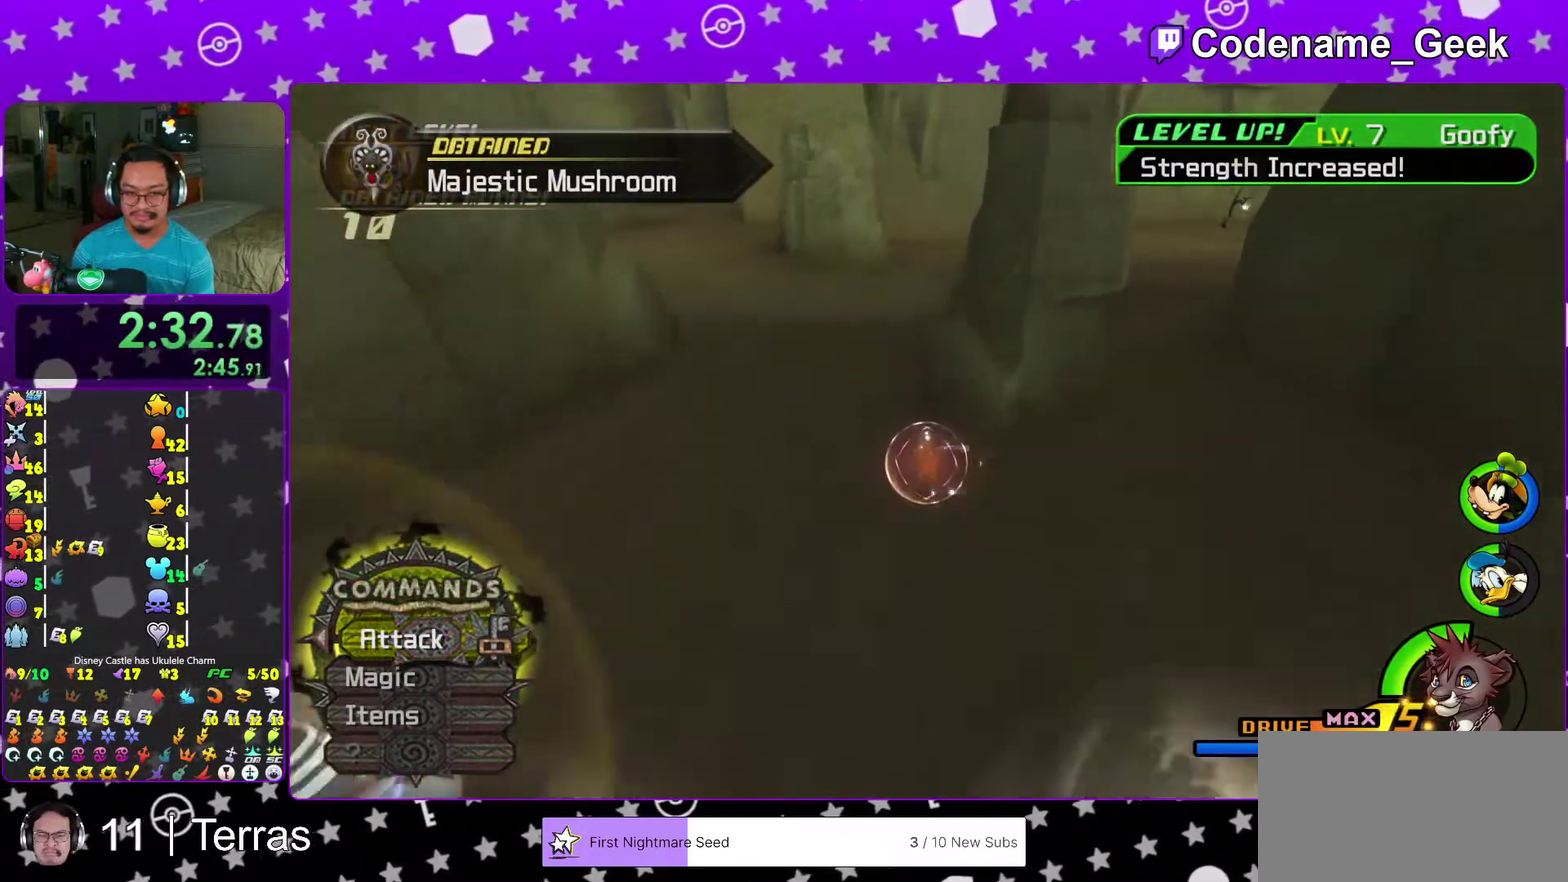
{"dt_ms": 600, "buttons": ["Y"], "left_stick": "up", "right_stick": "center", "events": [[467, "left_stick", "up-right"], [550, "left_stick", "up"]]}
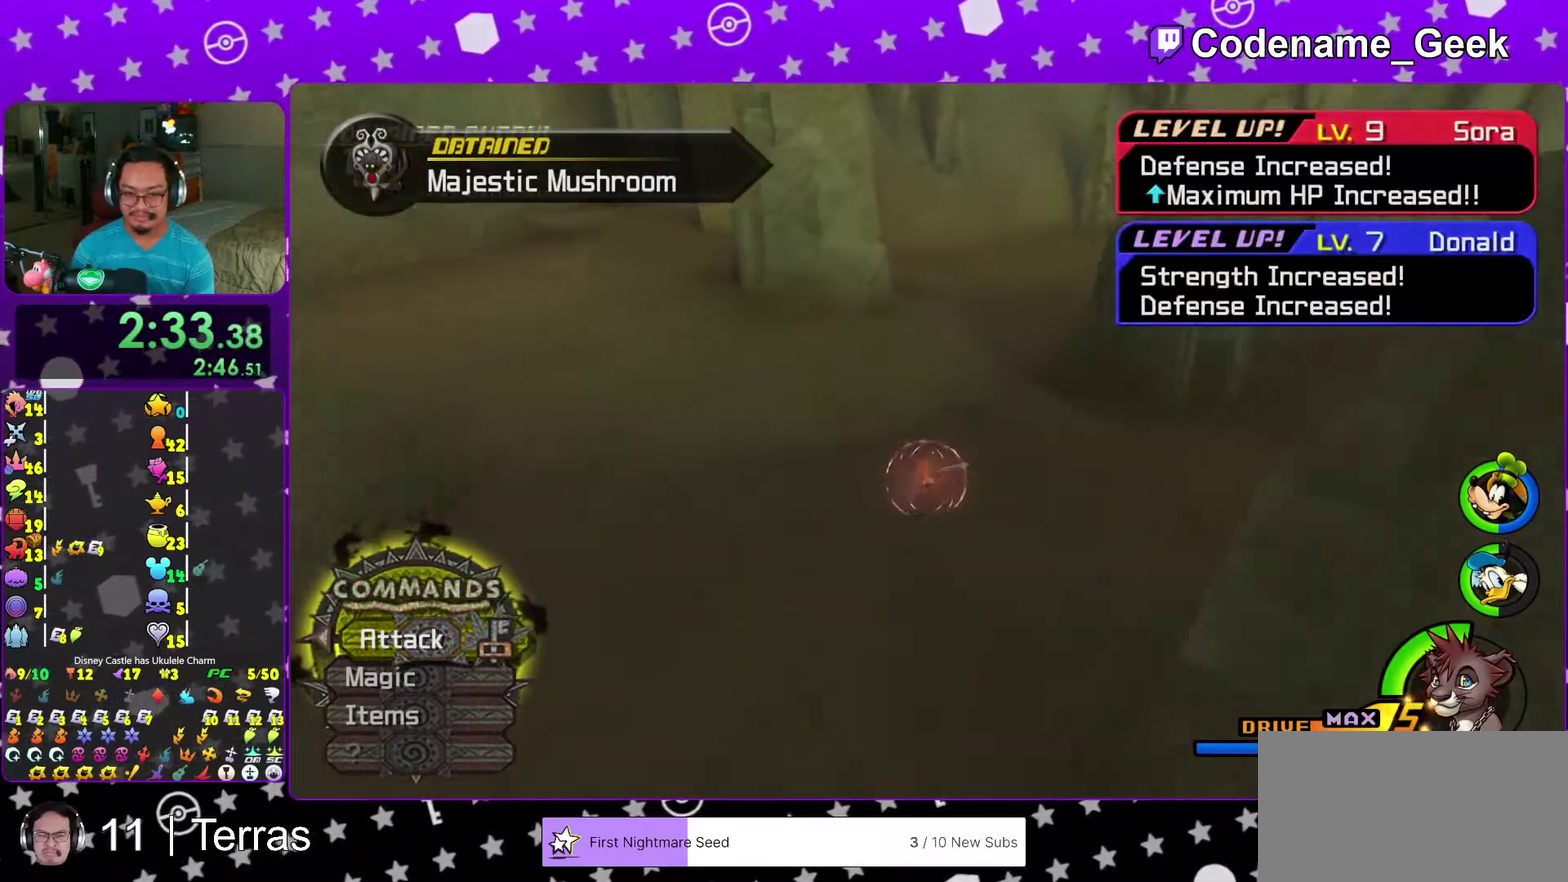
{"dt_ms": 500, "buttons": ["Y"], "left_stick": "up", "right_stick": "center", "events": [[183, "right_stick", "left"], [233, "right_stick", "center"]]}
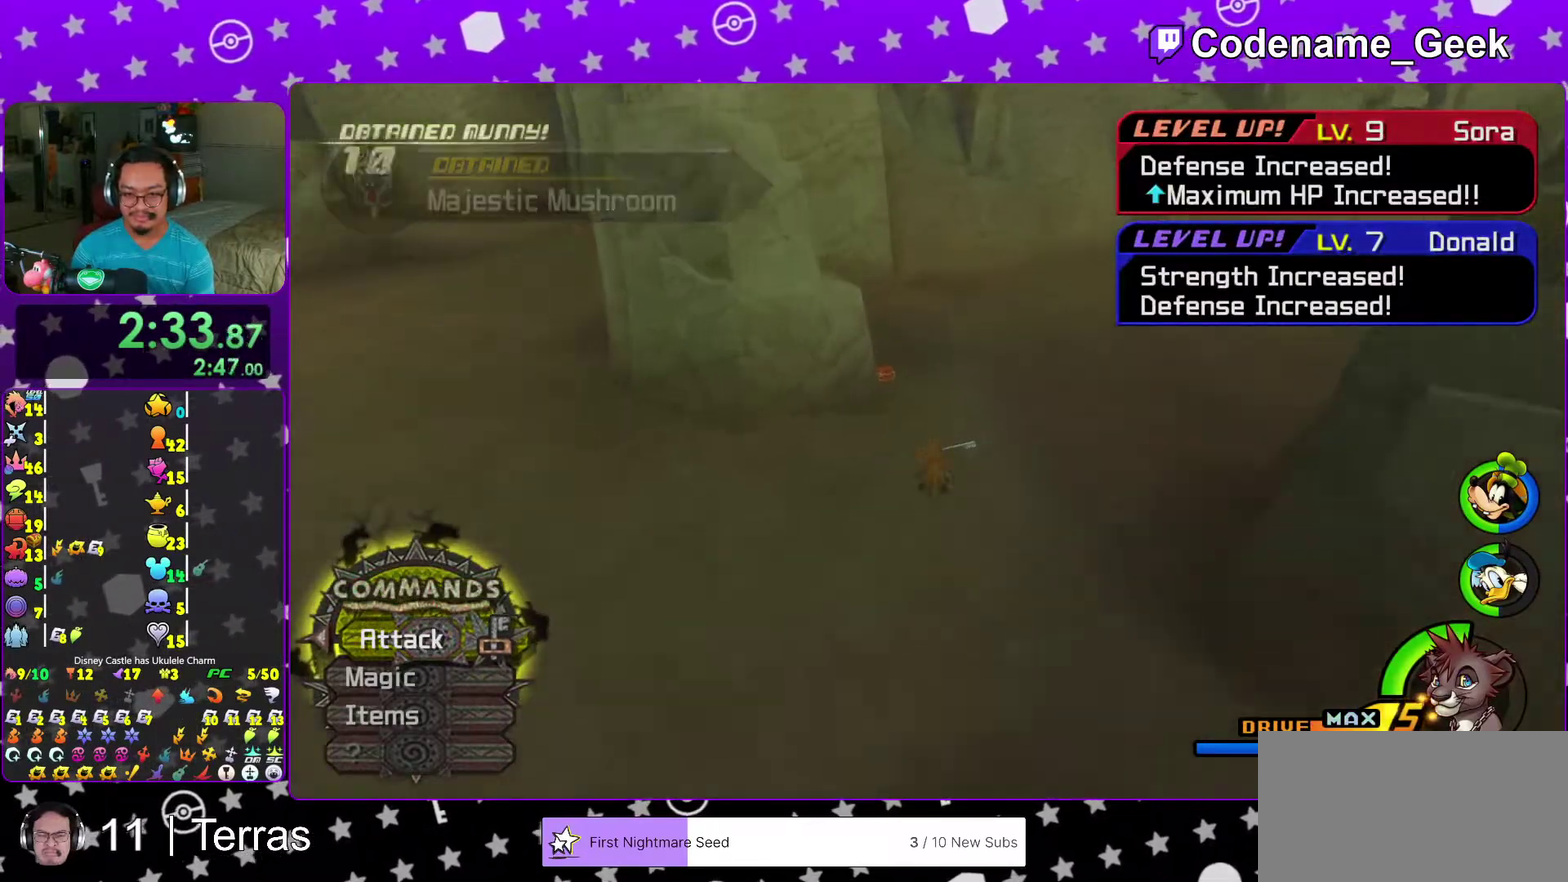
{"dt_ms": 500, "buttons": ["X"], "left_stick": "center", "right_stick": "right"}
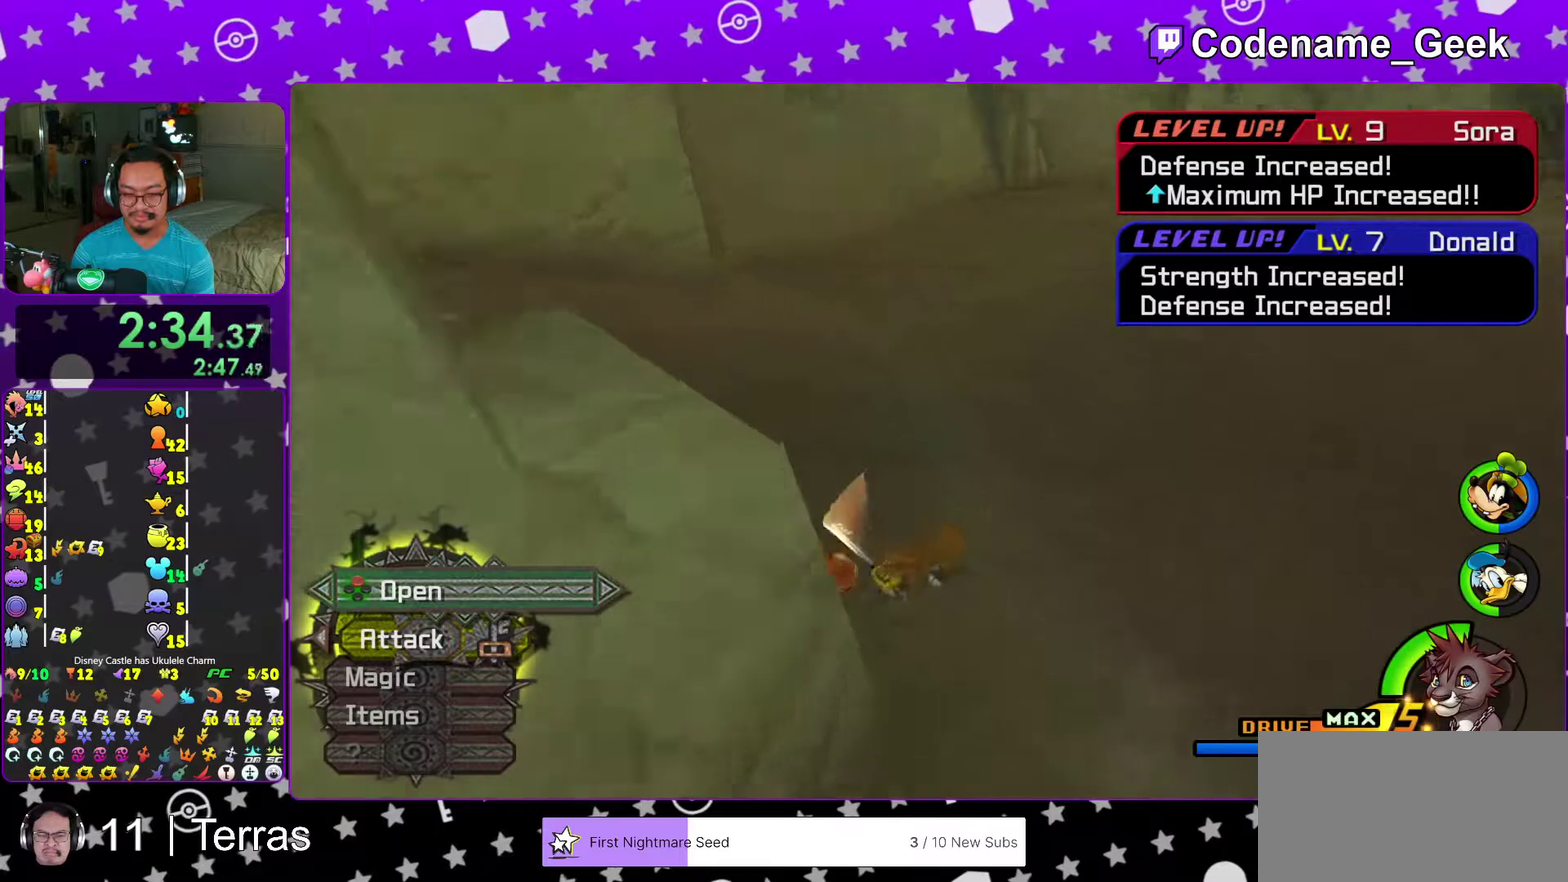
{"dt_ms": 400, "buttons": [], "left_stick": "up", "right_stick": "center"}
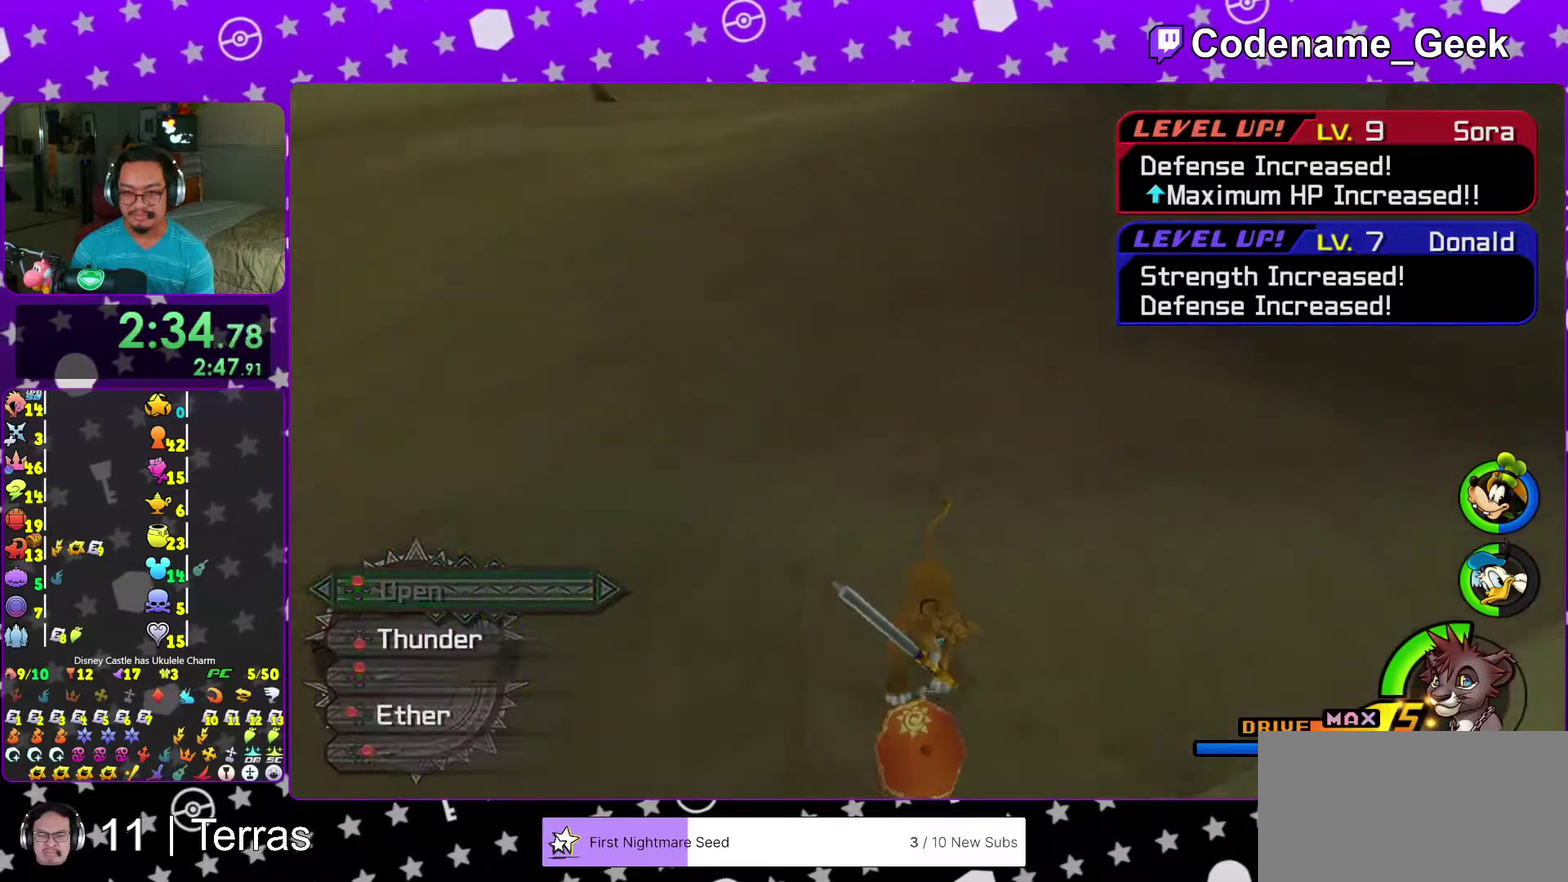
{"dt_ms": 600, "buttons": ["Y"], "left_stick": "up-right", "right_stick": "center", "events": [[33, "right_stick", "down"], [133, "right_stick", "center"], [200, "Y", "down"], [367, "left_stick", "up-right"], [367, "right_stick", "down-right"], [450, "right_stick", "center"]]}
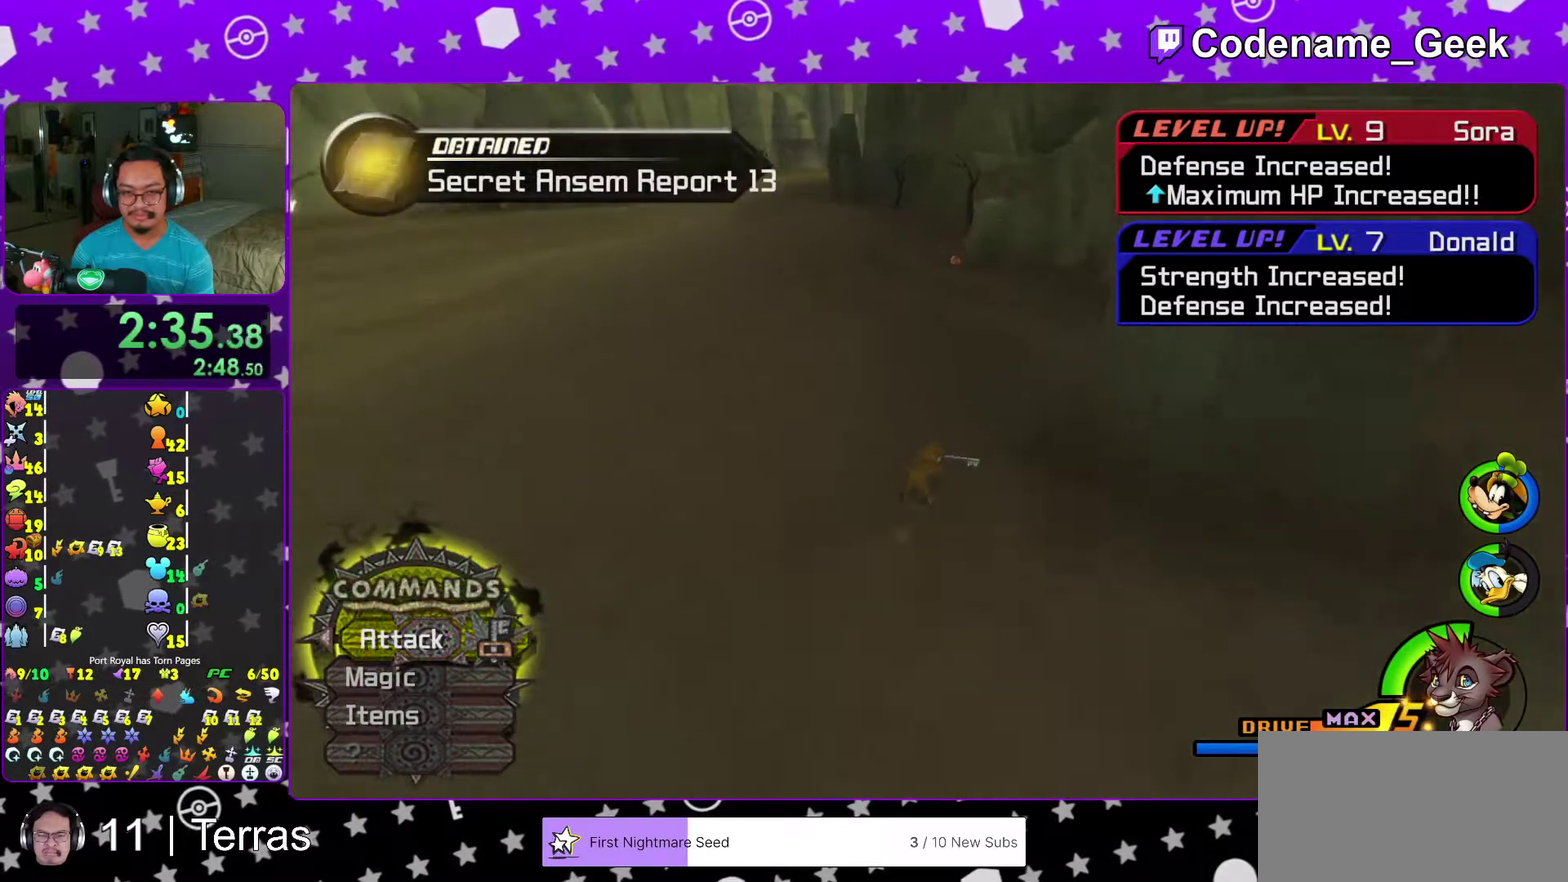
{"dt_ms": 400, "buttons": ["Y"], "left_stick": "up", "right_stick": "center", "events": [[117, "left_stick", "up"]]}
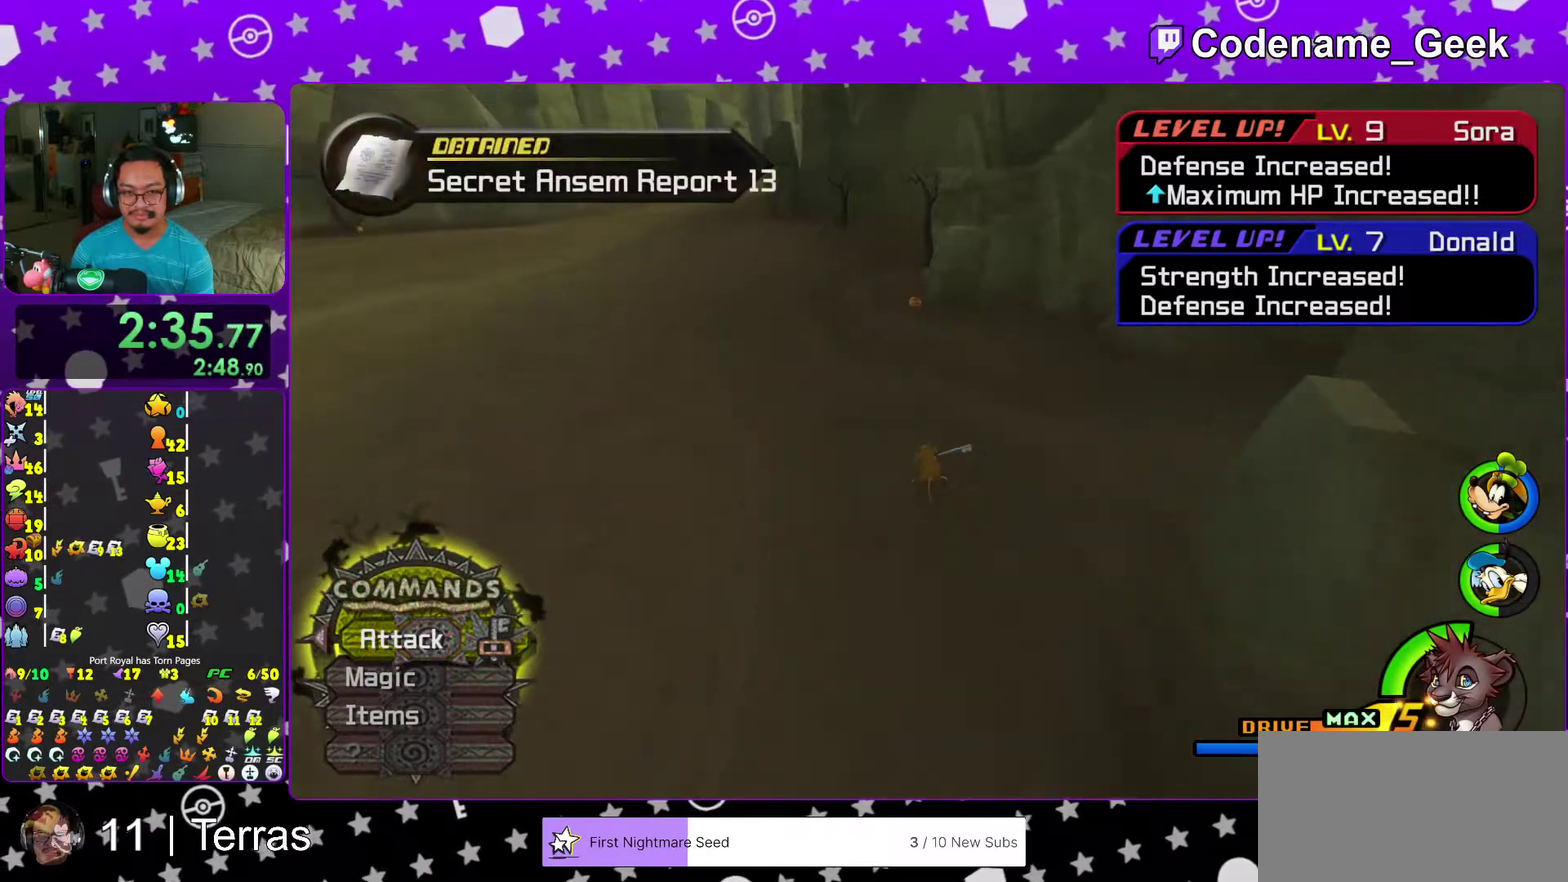
{"dt_ms": 600, "buttons": [], "left_stick": "up-right", "right_stick": "left", "events": [[33, "left_stick", "up-left"], [217, "left_stick", "up"], [550, "right_stick", "left"], [583, "Y", "up"], [583, "left_stick", "up-right"]]}